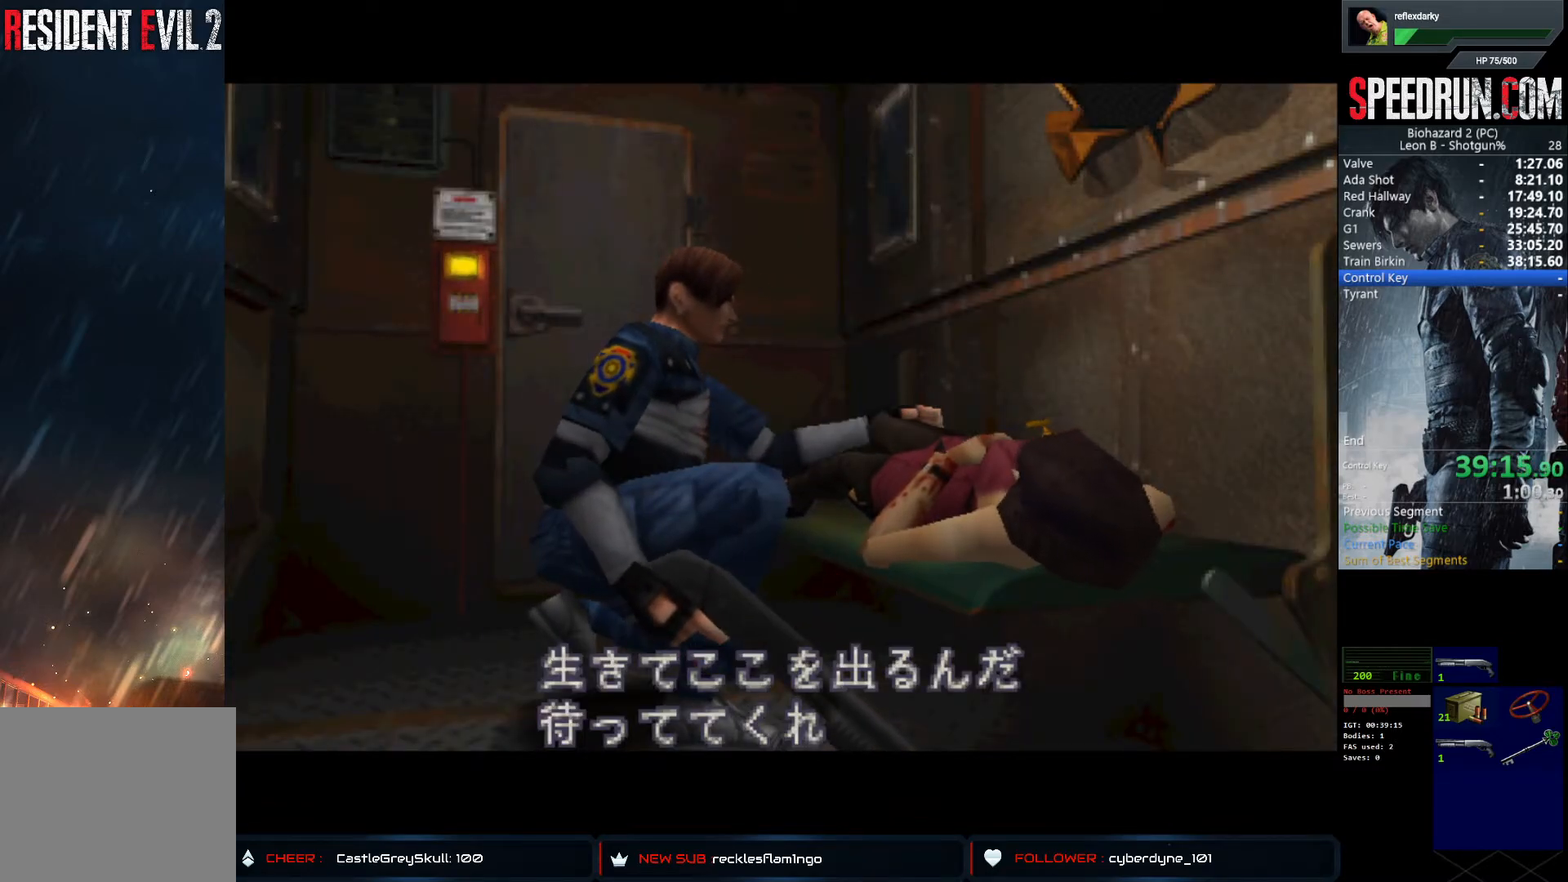
Gameplay with a controller (PlayStation layout); each line is a JSON object with the inputs held at the frame after it. "events" lists button and stick changes between this image and that frame as [ms after this image, input, new state], when the widget could be followed in between. Not read: L1 L3 R1 R3 right_stick.
{"buttons": ["DPAD_LEFT"], "left_stick": "center", "events": [[283, "DPAD_LEFT", "down"]]}
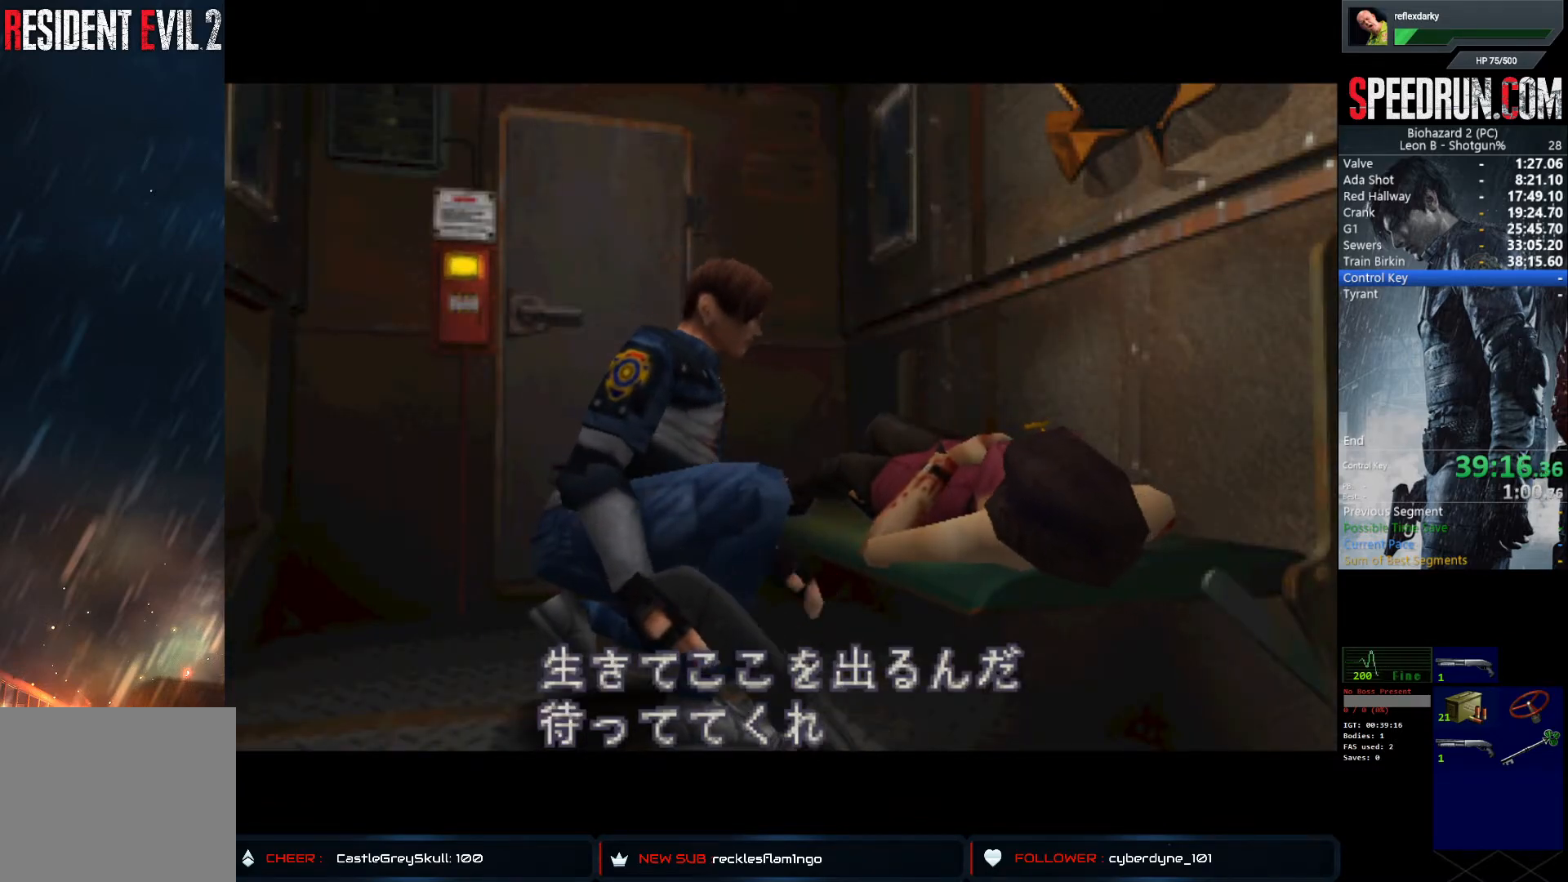
{"buttons": ["DPAD_LEFT"], "left_stick": "center", "events": []}
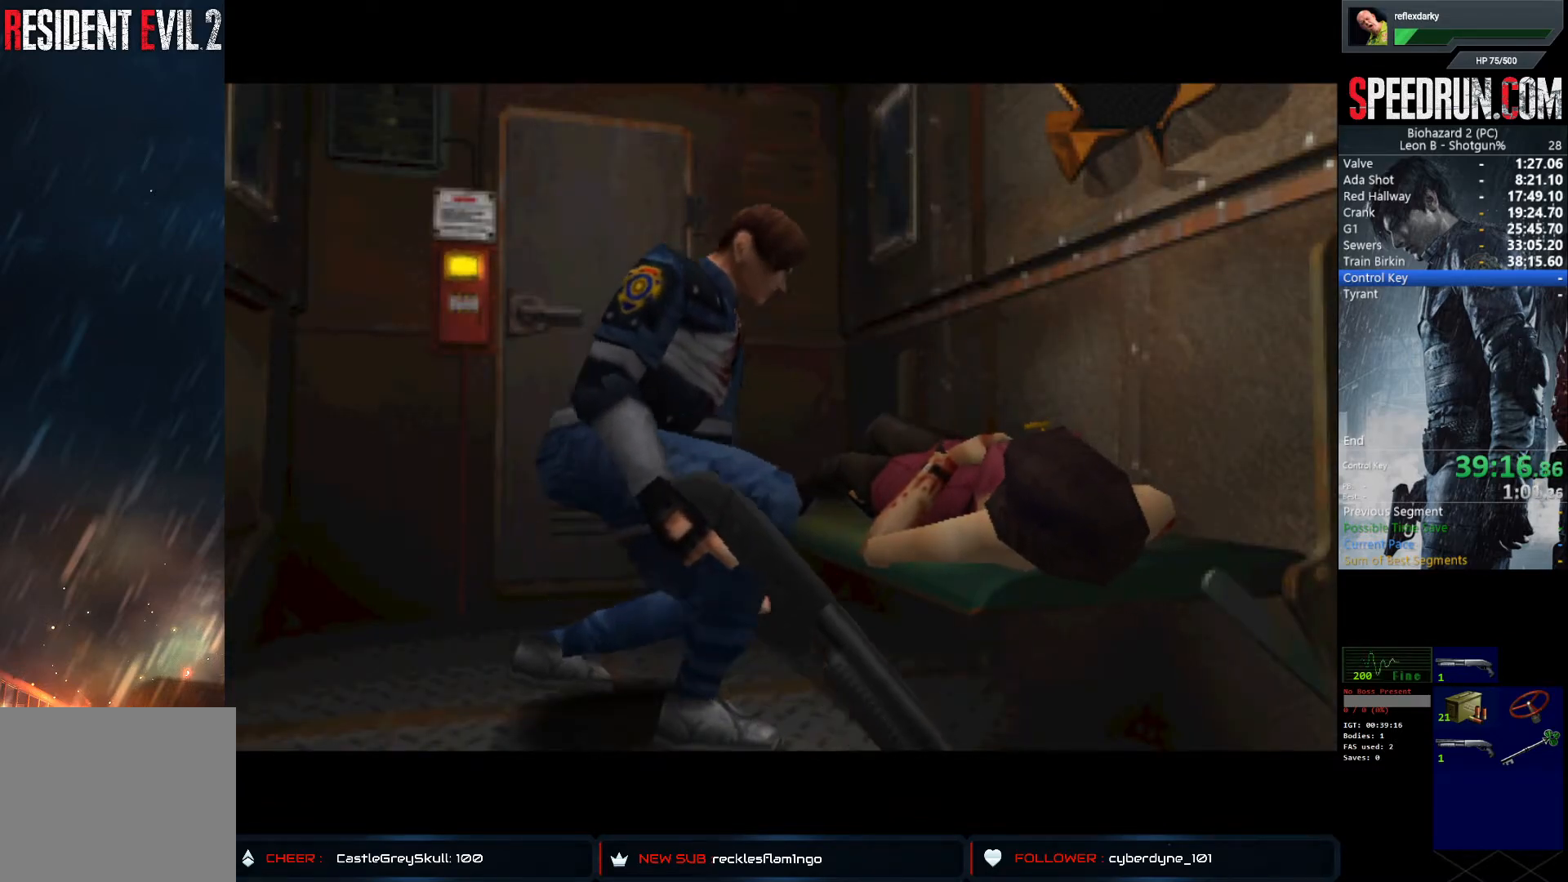
{"buttons": ["DPAD_LEFT"], "left_stick": "center", "events": []}
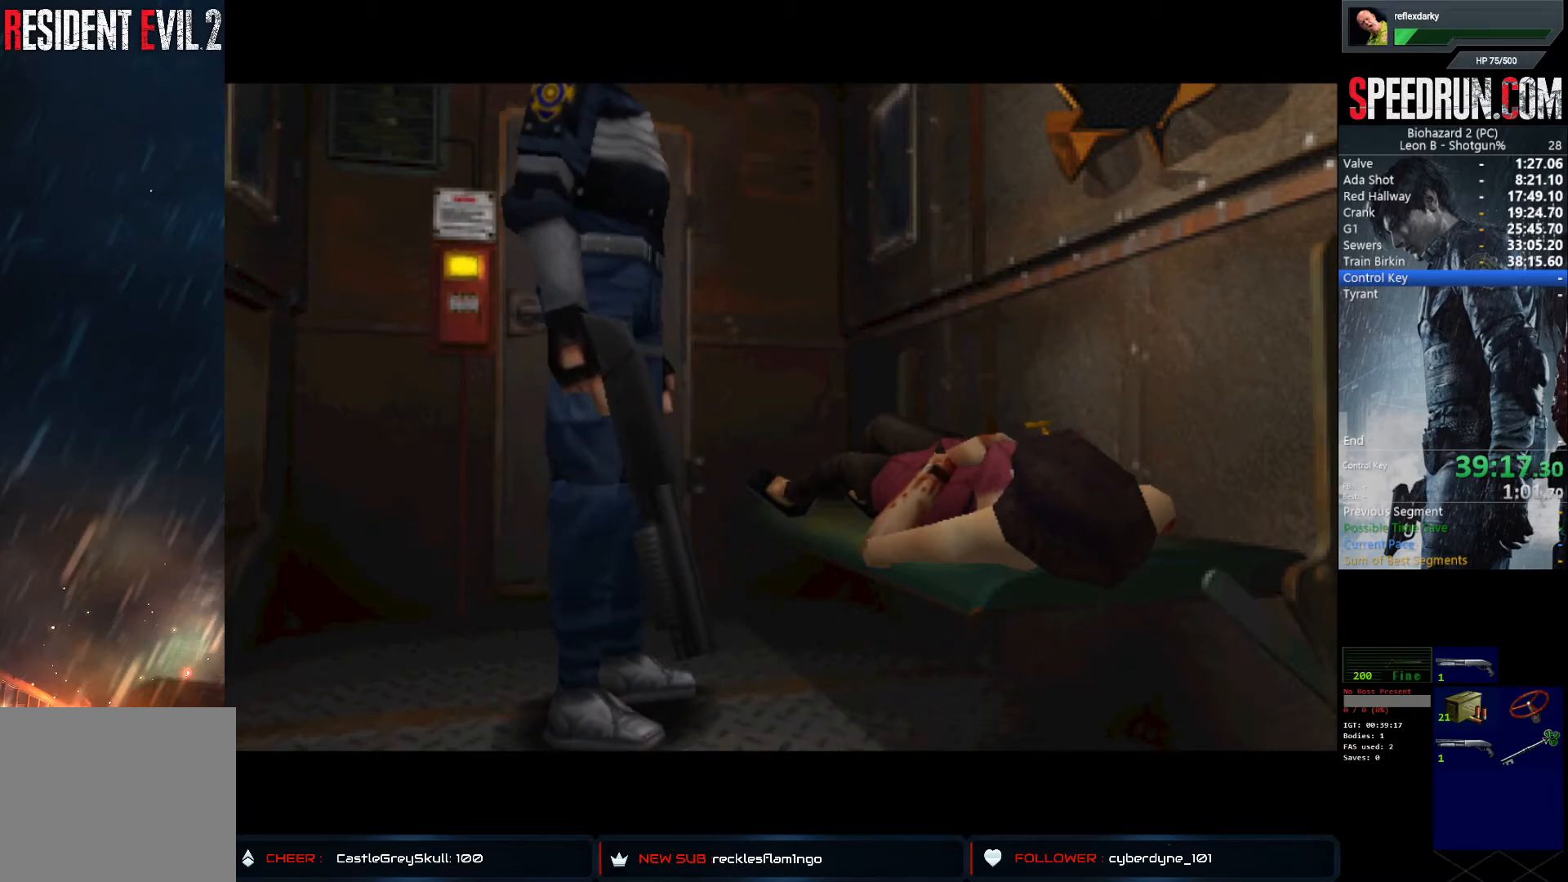
{"buttons": ["DPAD_LEFT"], "left_stick": "center", "events": []}
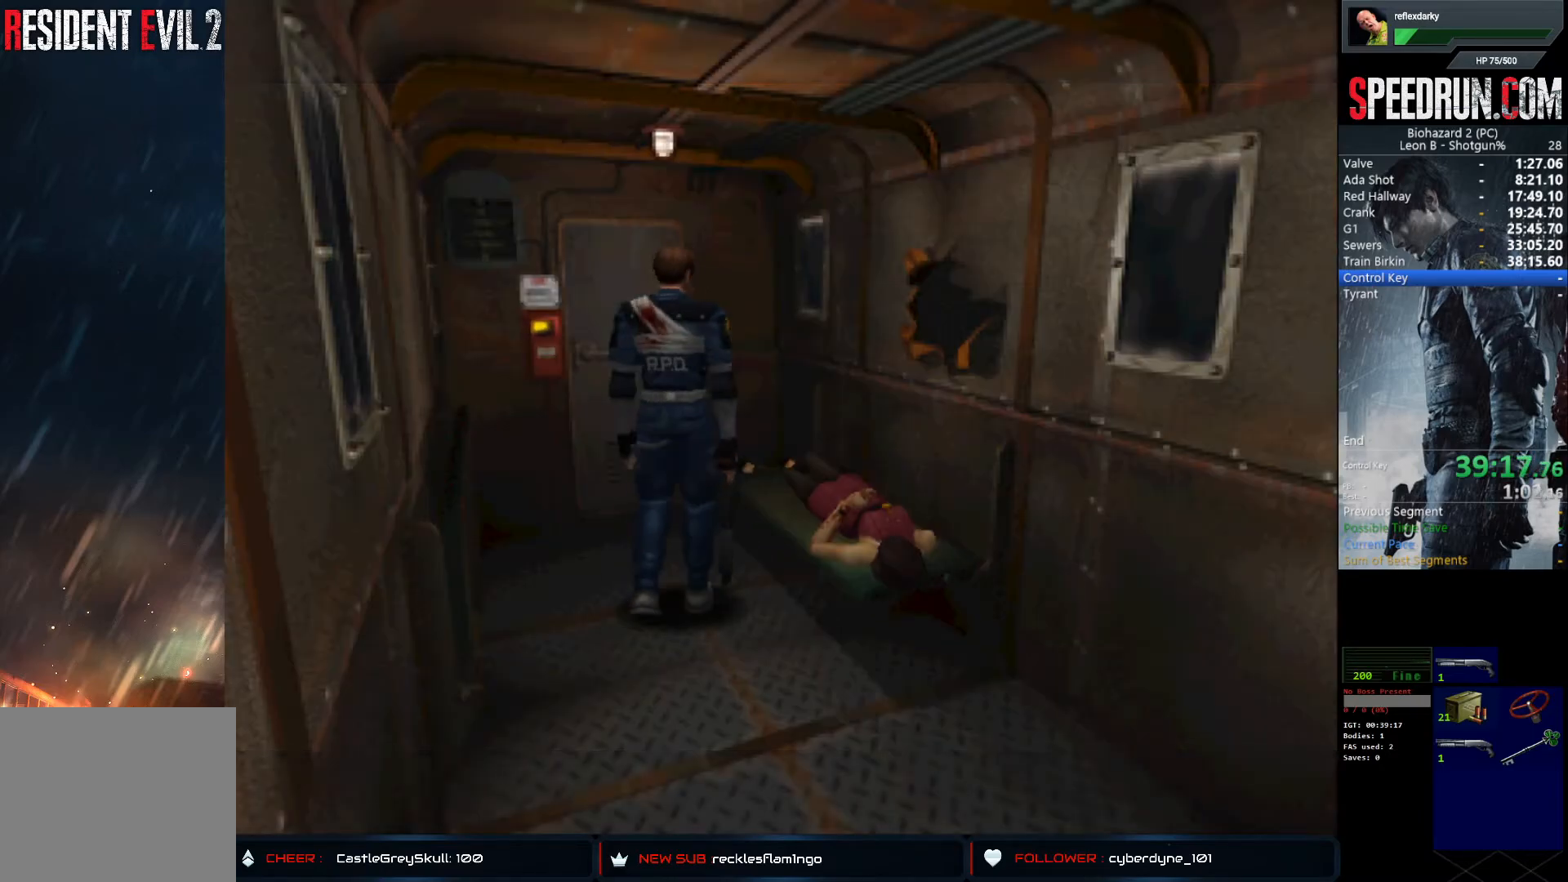
{"buttons": ["CROSS", "SQUARE", "DPAD_UP"], "left_stick": "center", "events": [[50, "DPAD_UP", "down"], [50, "SQUARE", "down"], [133, "DPAD_LEFT", "up"], [283, "CROSS", "down"], [400, "CROSS", "up"], [483, "CROSS", "down"]]}
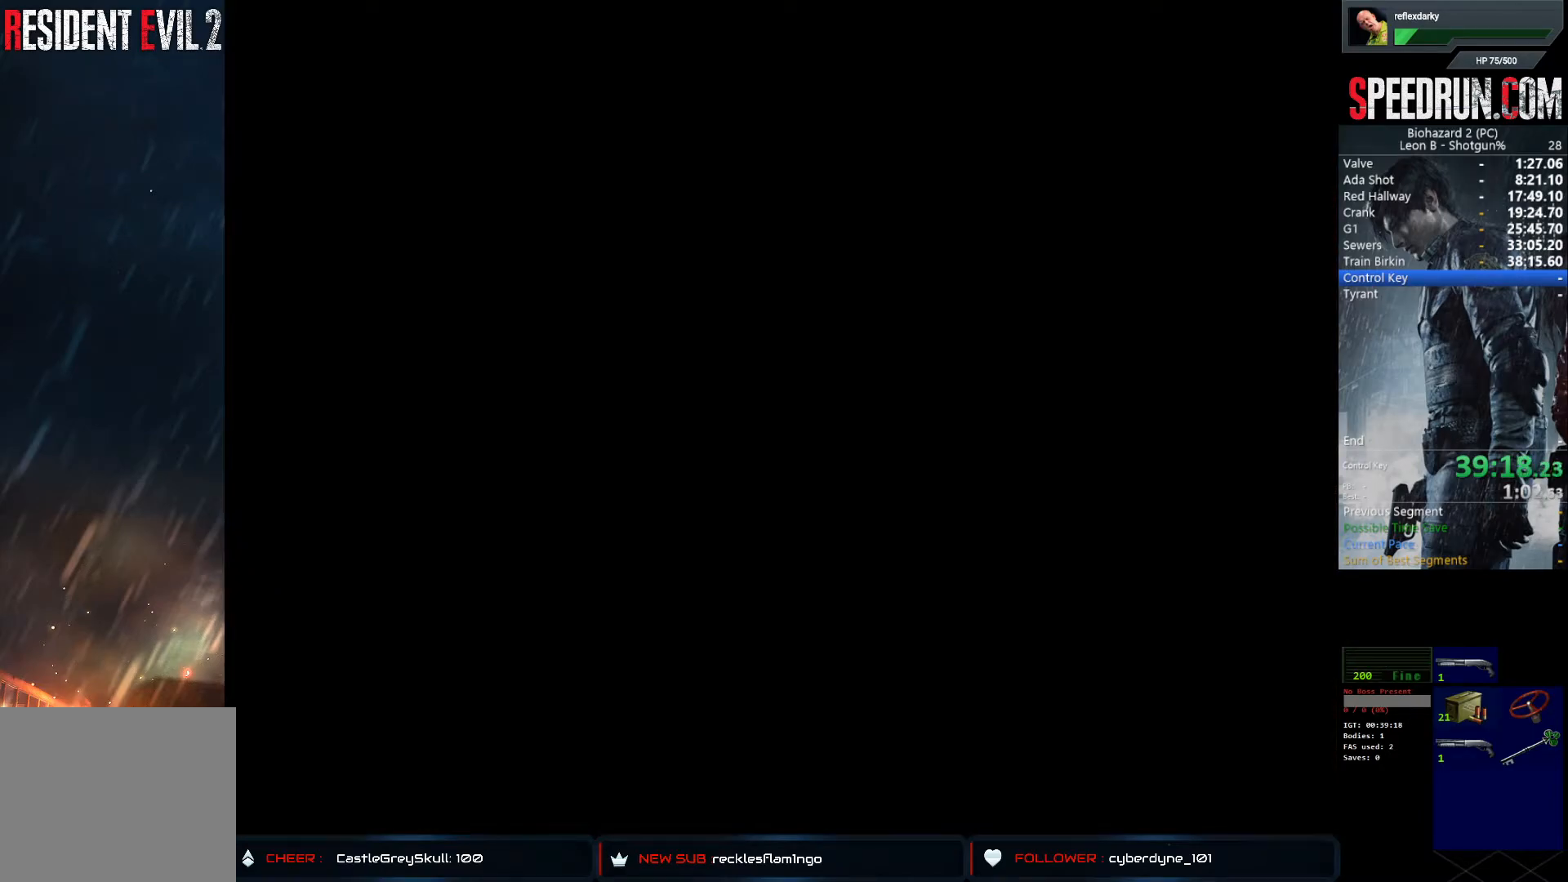
{"buttons": ["SQUARE", "DPAD_UP"], "left_stick": "center", "events": [[83, "CROSS", "up"], [117, "SQUARE", "up"], [133, "CROSS", "down"], [267, "CROSS", "up"], [283, "DPAD_UP", "up"], [333, "CROSS", "down"], [400, "SQUARE", "down"], [450, "CROSS", "up"], [500, "DPAD_UP", "down"]]}
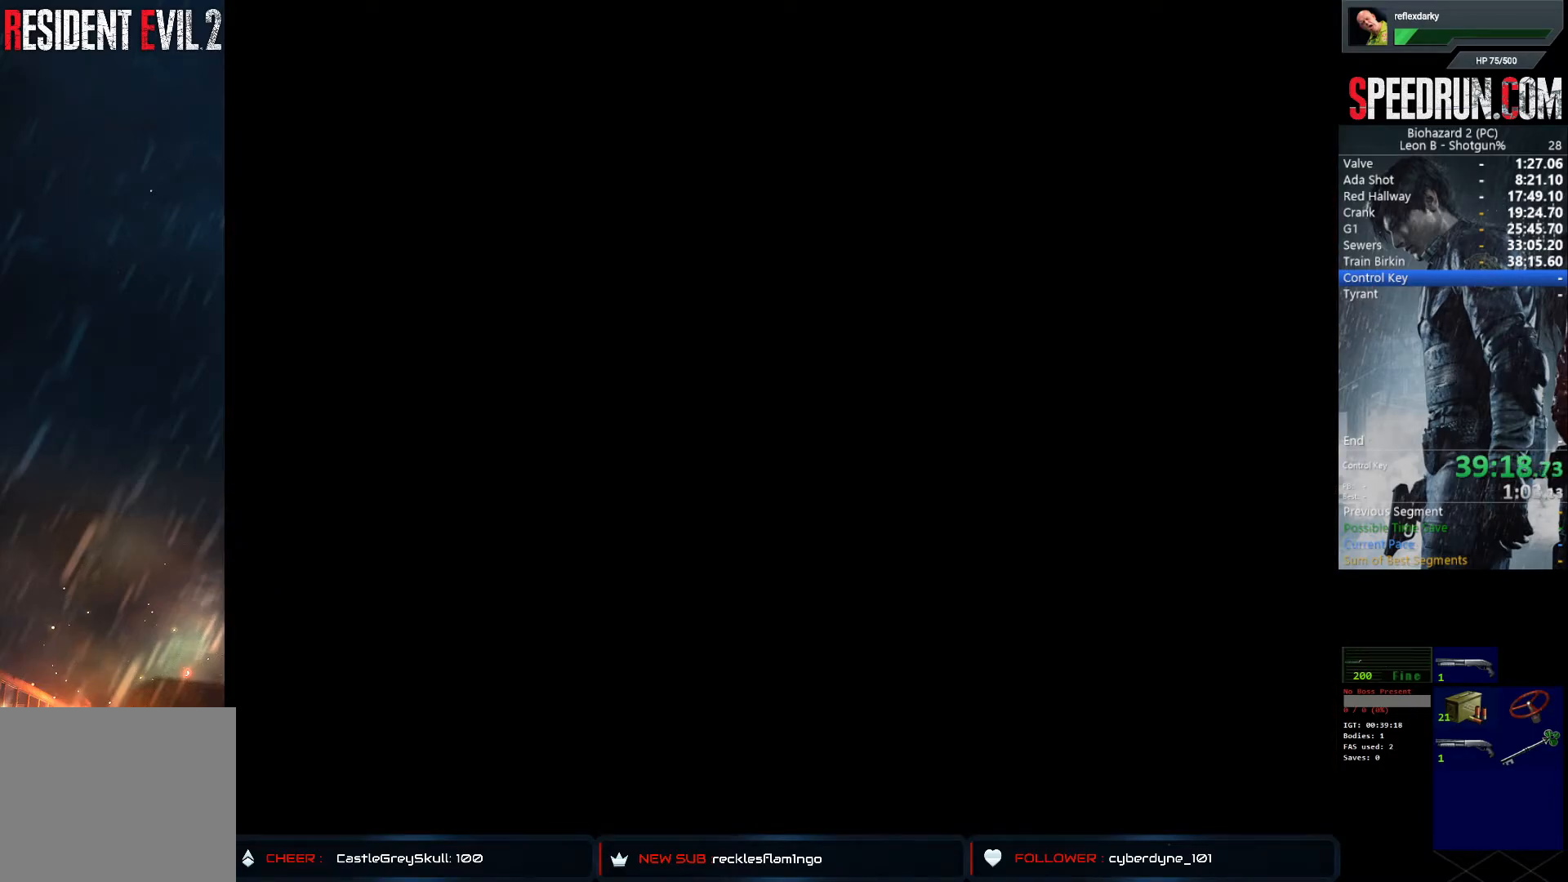
{"buttons": ["SQUARE", "DPAD_UP"], "left_stick": "center", "events": []}
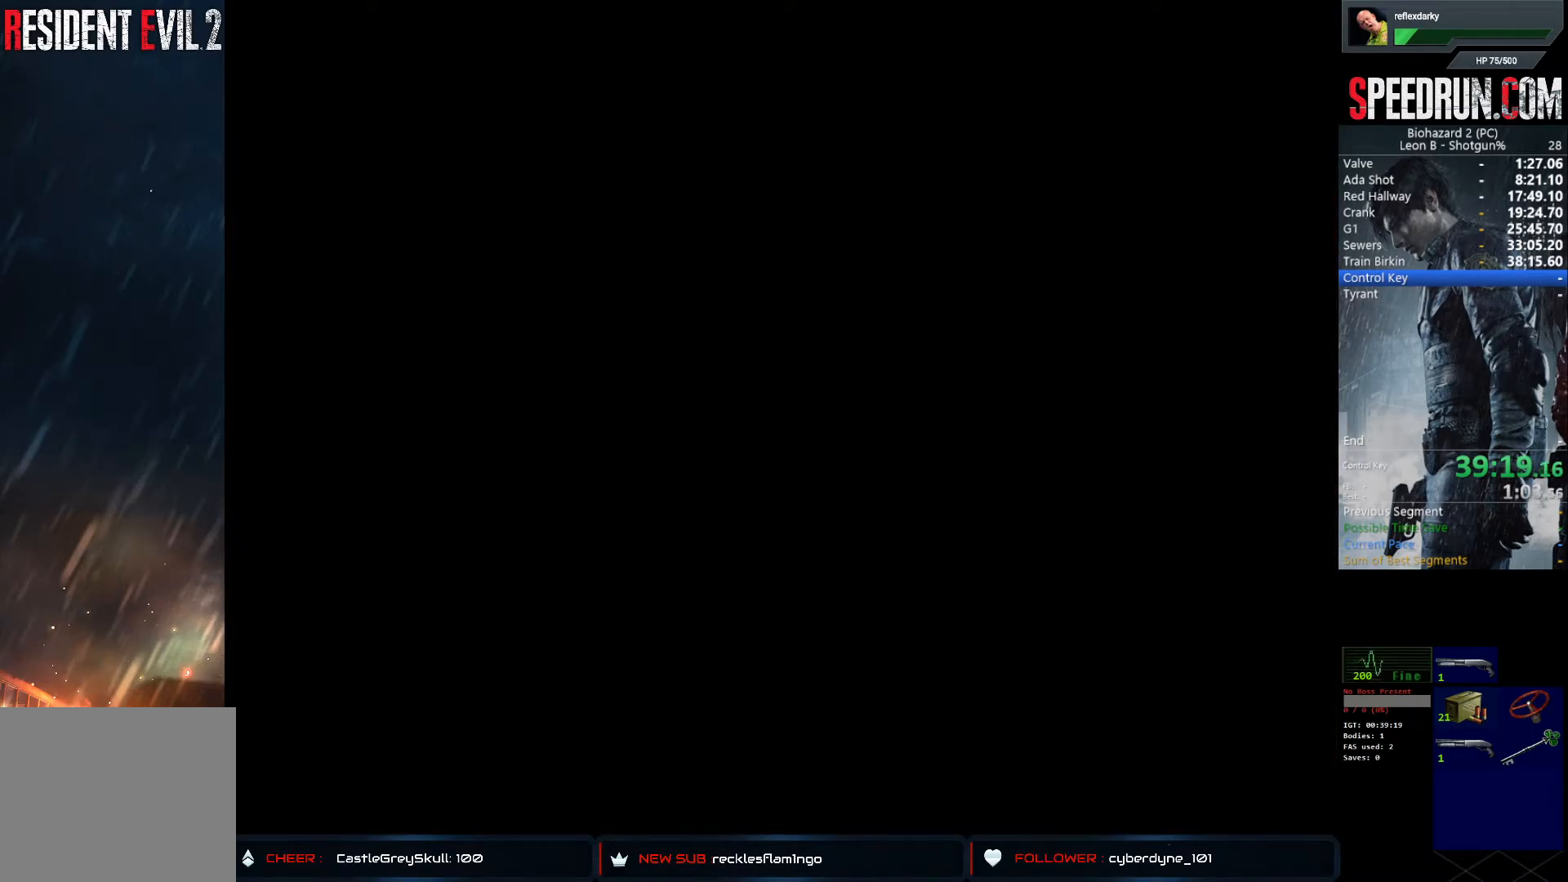
{"buttons": ["SQUARE", "DPAD_UP"], "left_stick": "center", "events": []}
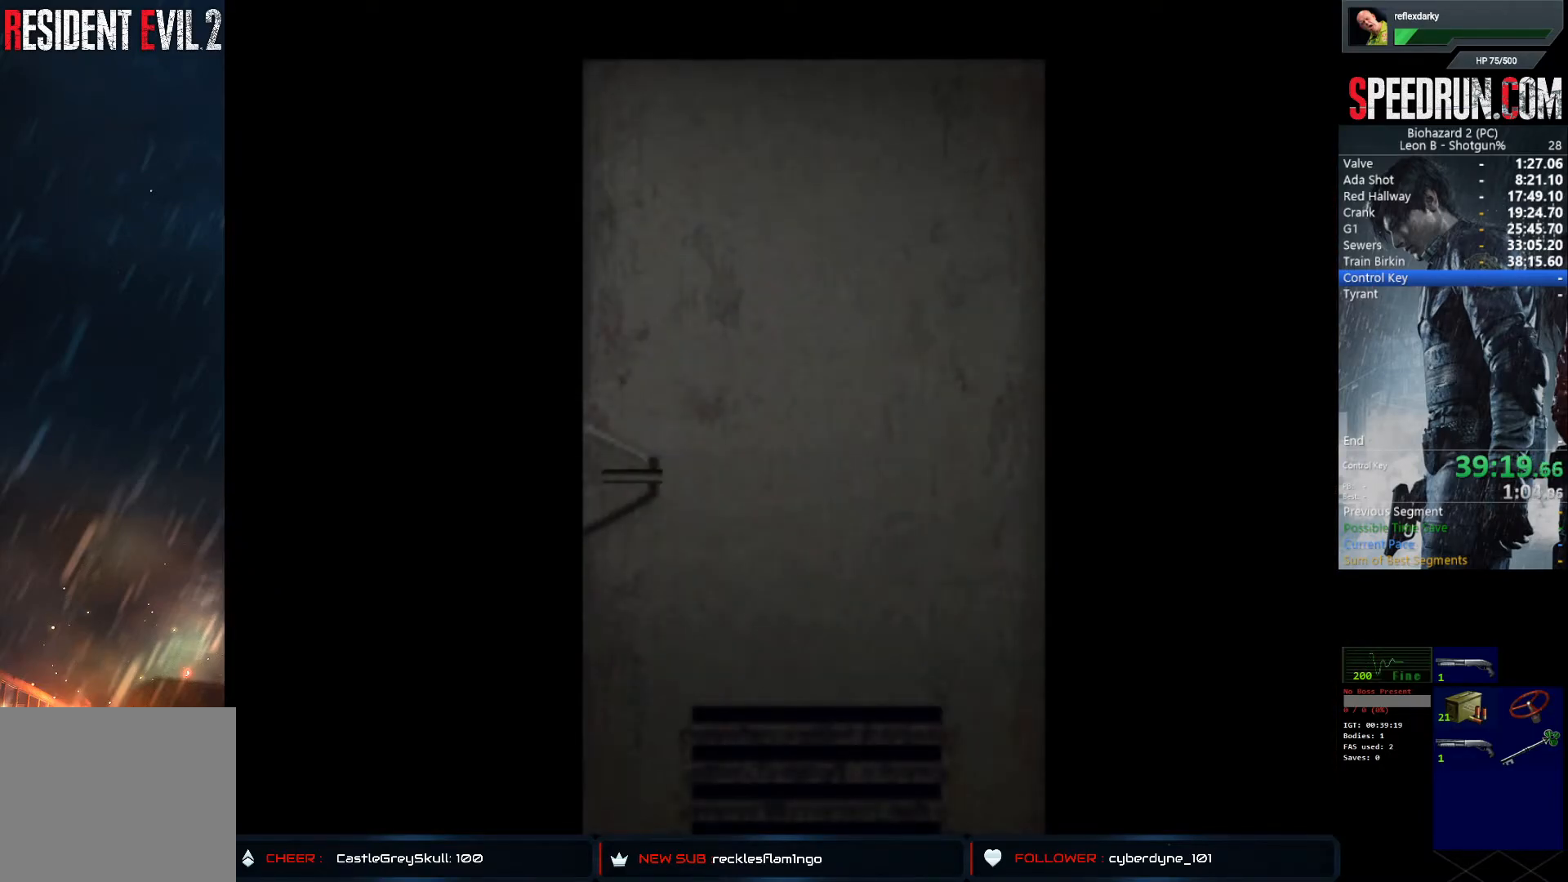
{"buttons": ["SQUARE", "DPAD_UP", "DPAD_LEFT"], "left_stick": "center", "events": [[283, "DPAD_LEFT", "down"]]}
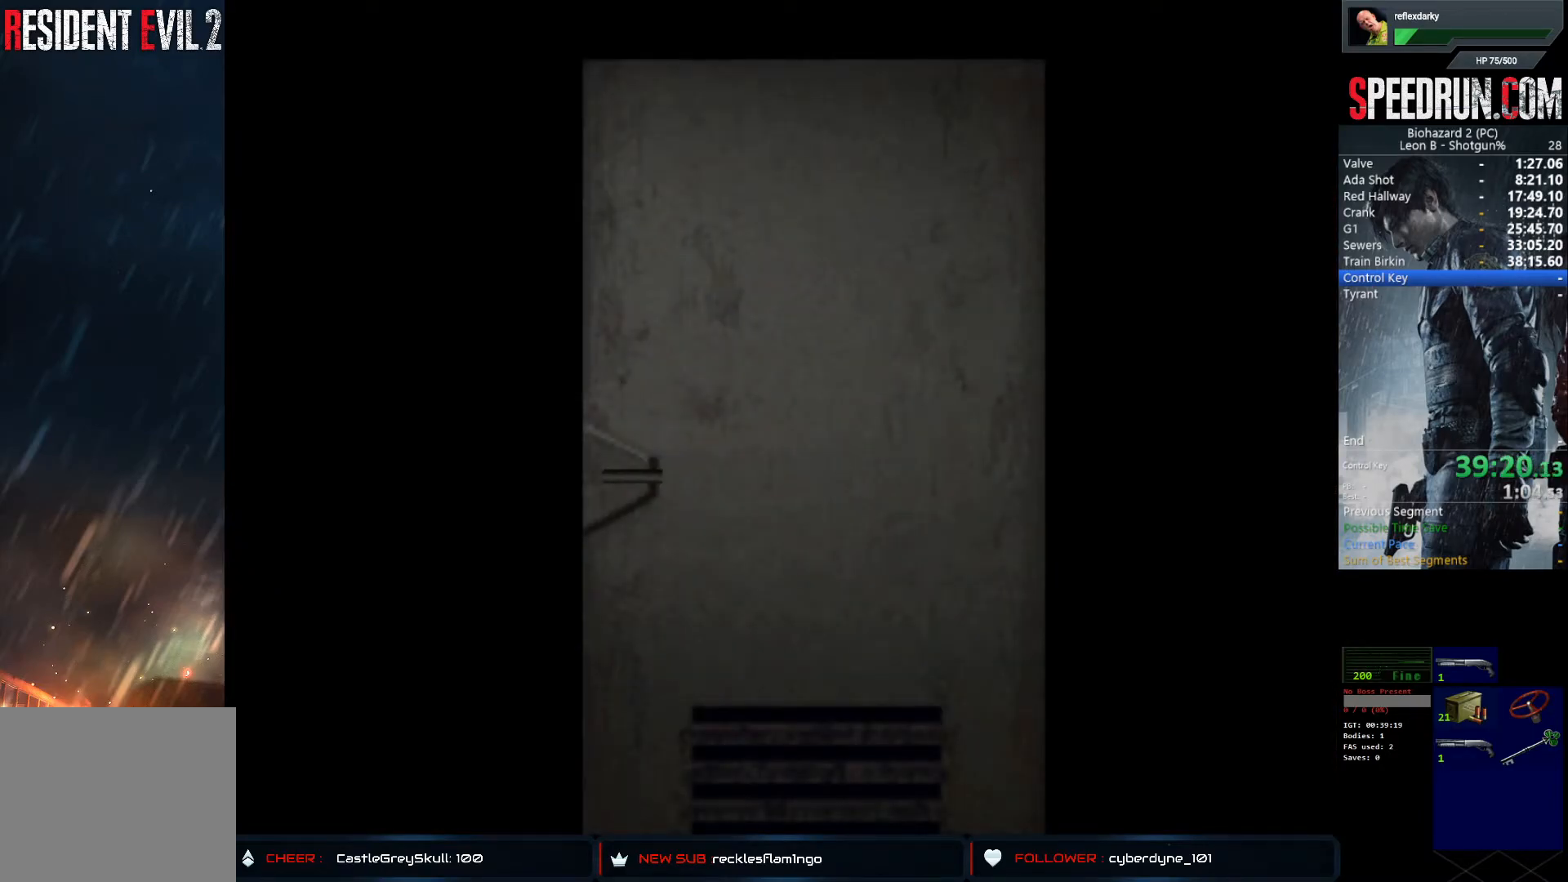
{"buttons": ["SQUARE", "DPAD_UP", "DPAD_LEFT"], "left_stick": "center", "events": []}
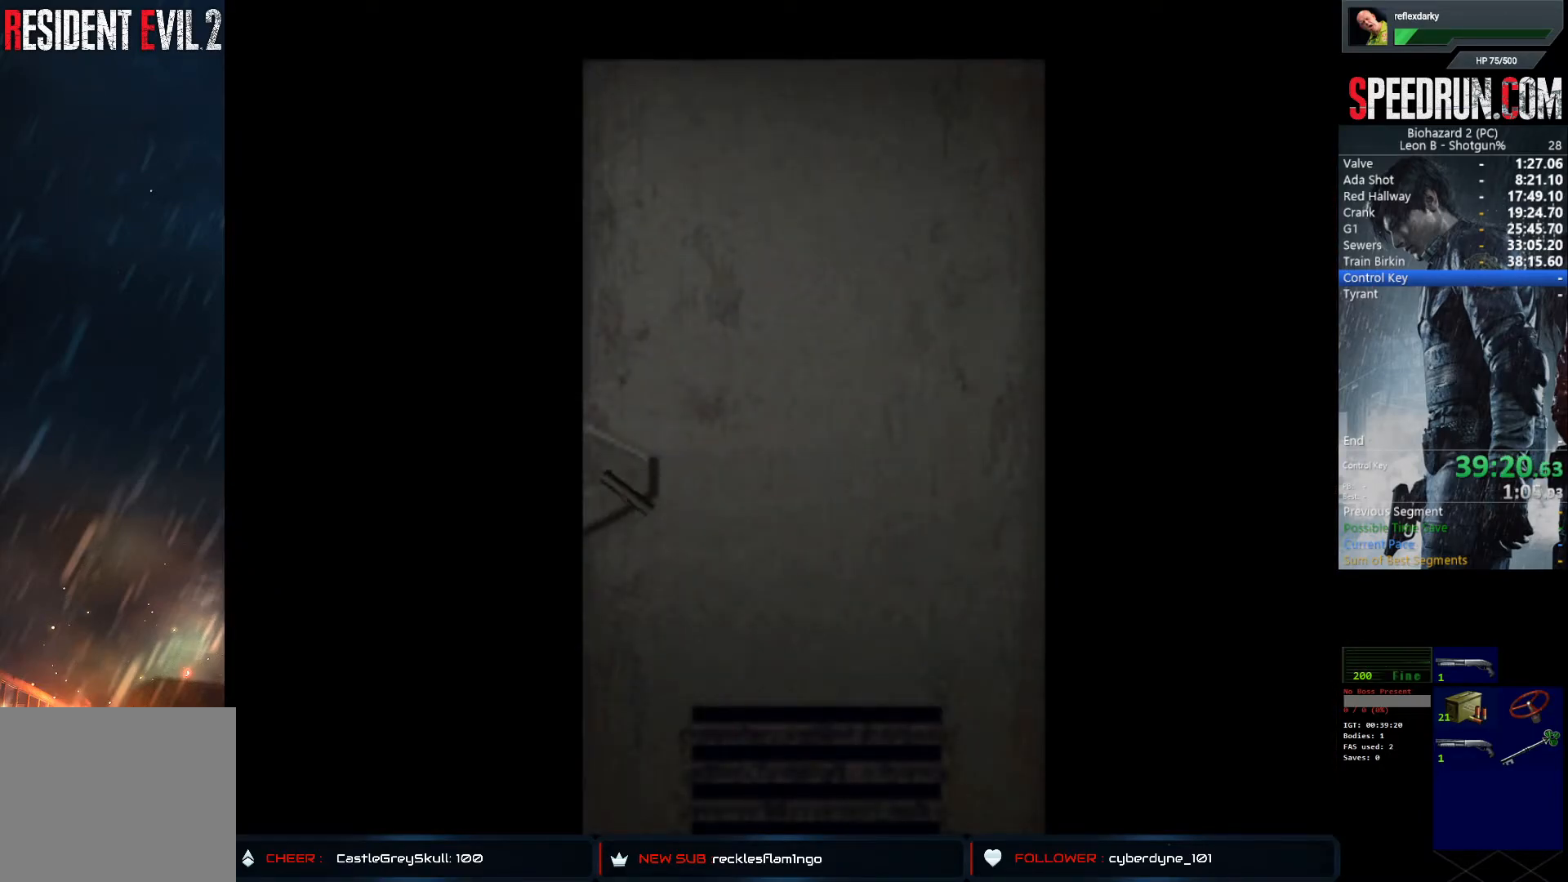
{"buttons": ["SQUARE", "DPAD_UP", "DPAD_LEFT"], "left_stick": "center", "events": [[167, "CROSS", "down"], [333, "CROSS", "up"]]}
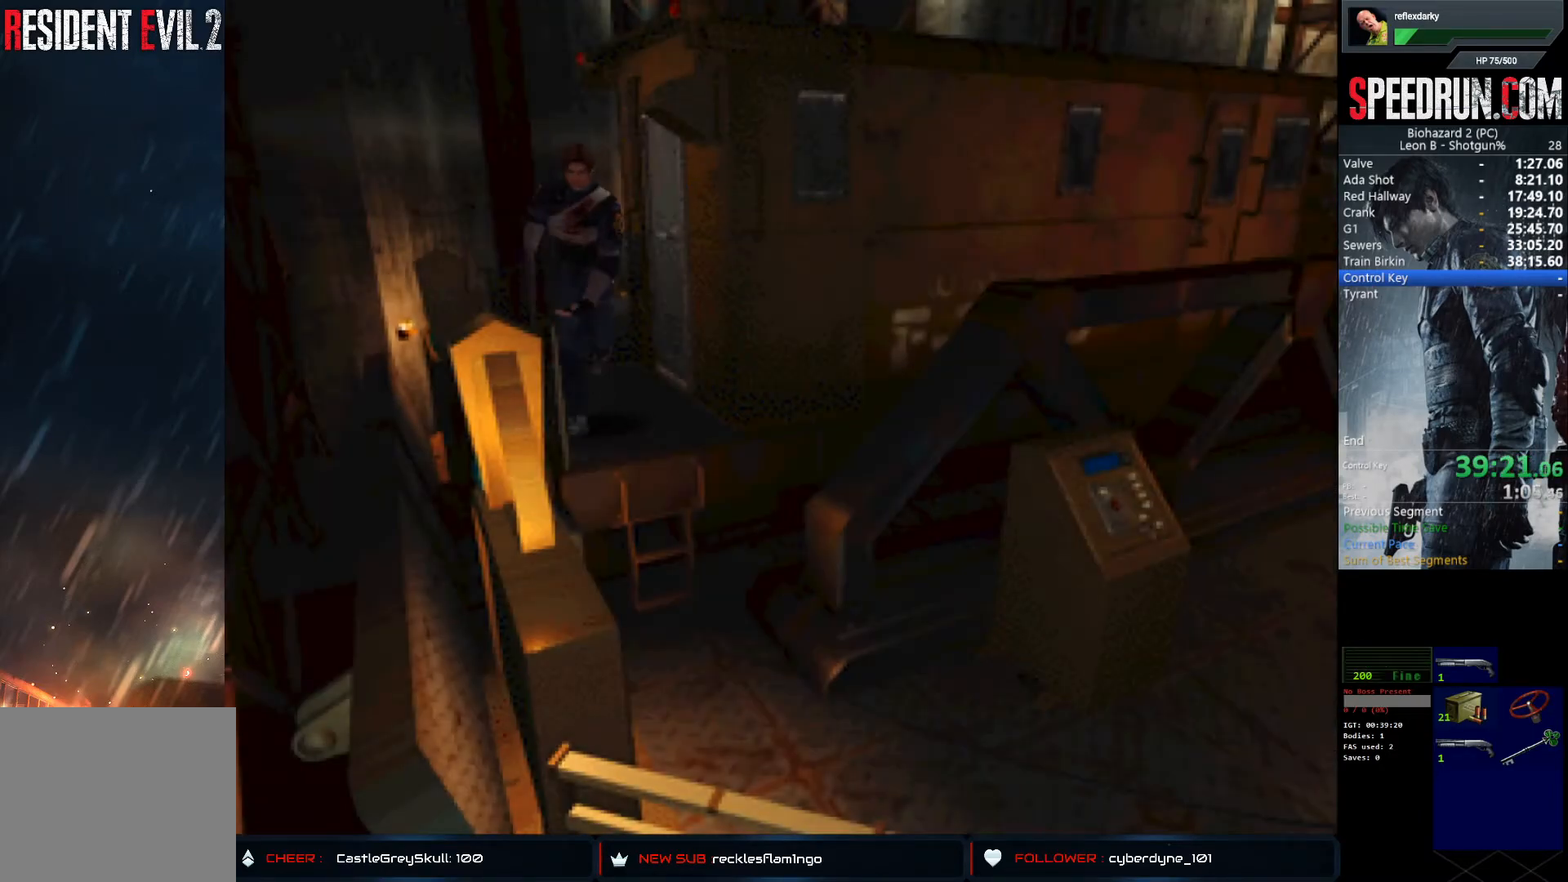
{"buttons": ["CROSS", "SQUARE", "DPAD_UP"], "left_stick": "center", "events": [[33, "CROSS", "down"], [383, "DPAD_LEFT", "up"]]}
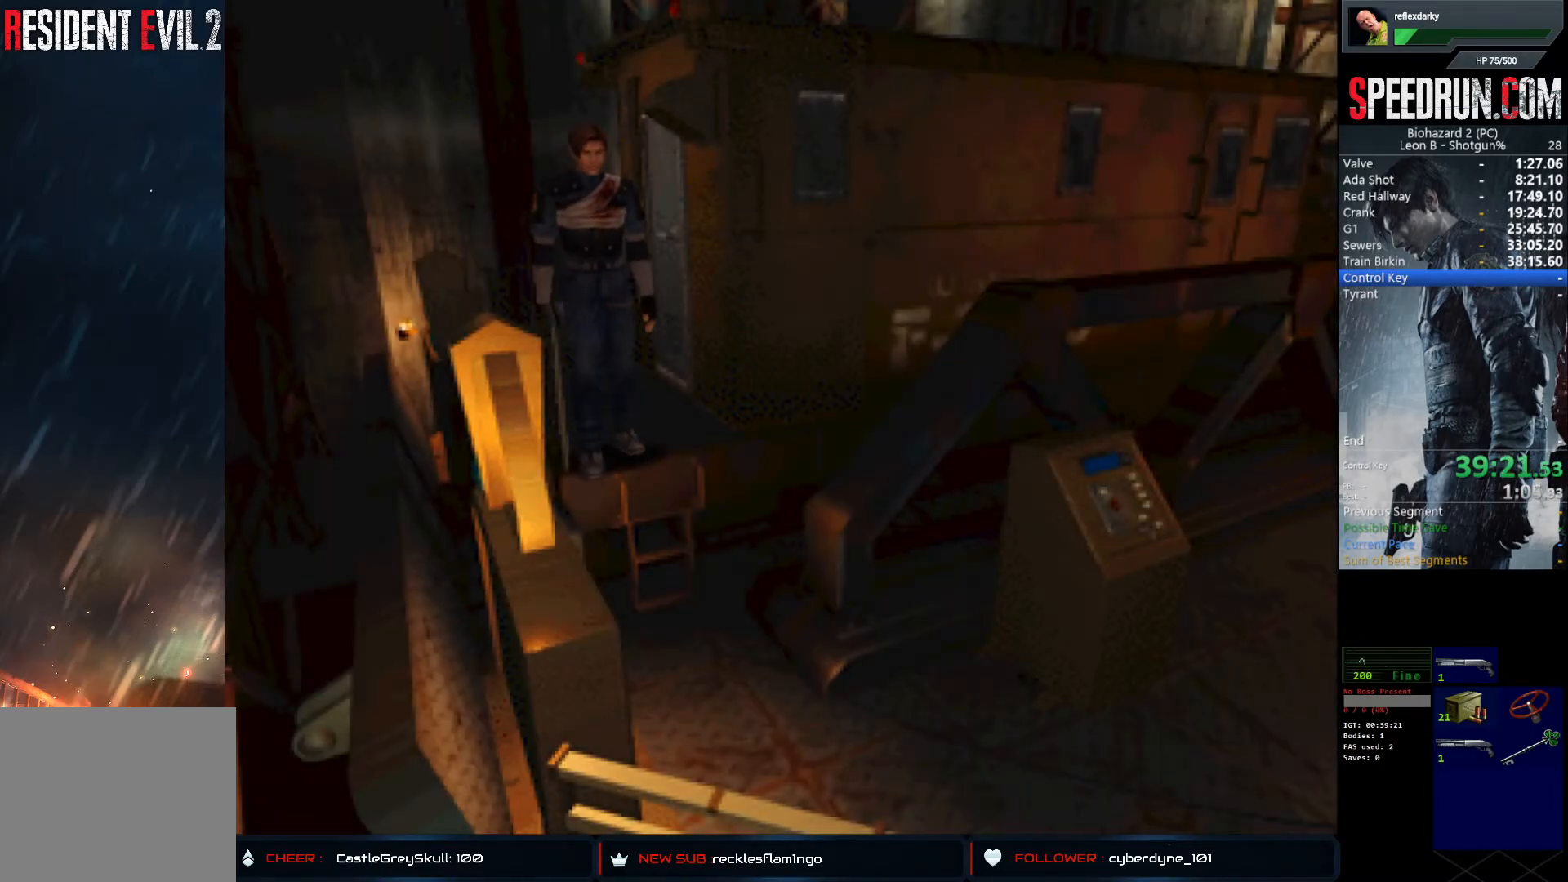
{"buttons": ["SQUARE", "DPAD_UP"], "left_stick": "center", "events": [[367, "CROSS", "up"]]}
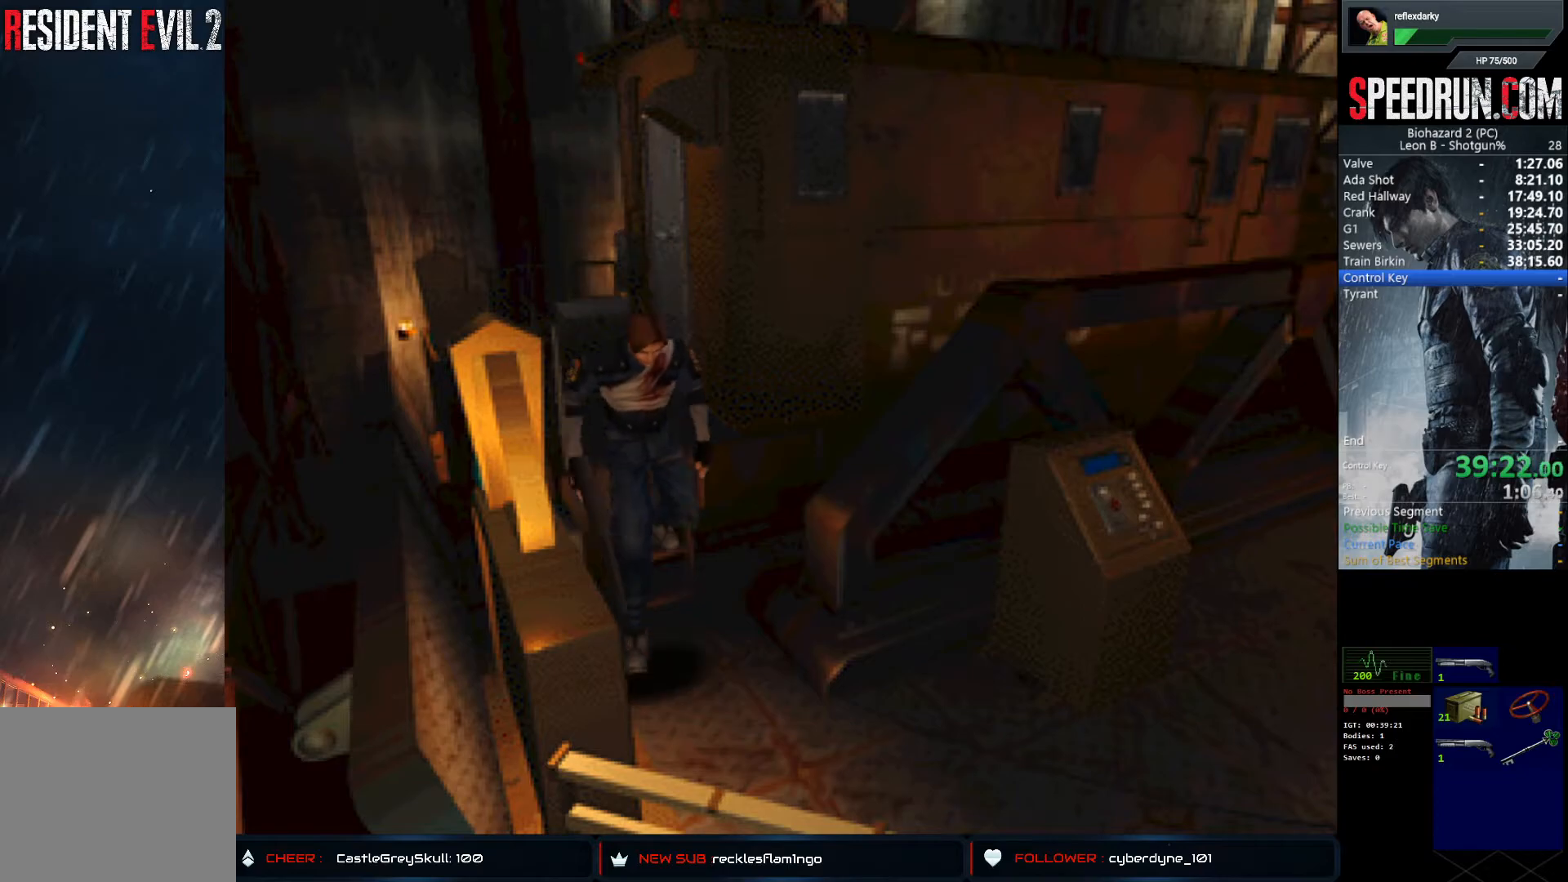
{"buttons": ["SQUARE", "DPAD_UP", "DPAD_LEFT"], "left_stick": "center", "events": [[133, "DPAD_LEFT", "down"], [317, "DPAD_LEFT", "up"], [400, "DPAD_LEFT", "down"]]}
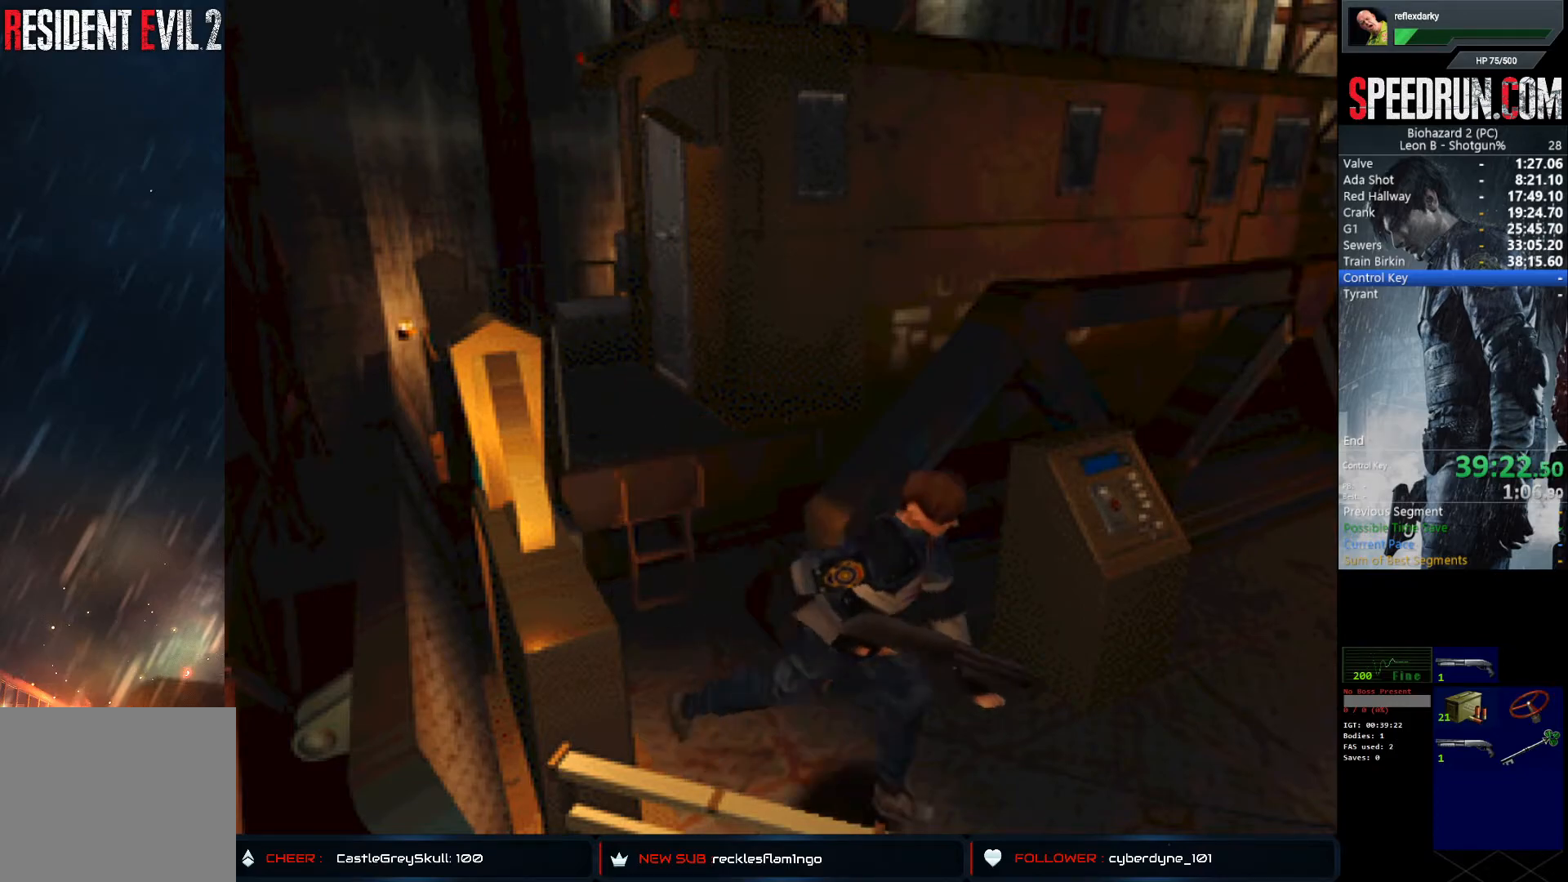
{"buttons": ["SQUARE", "DPAD_UP"], "left_stick": "center", "events": [[317, "DPAD_LEFT", "up"]]}
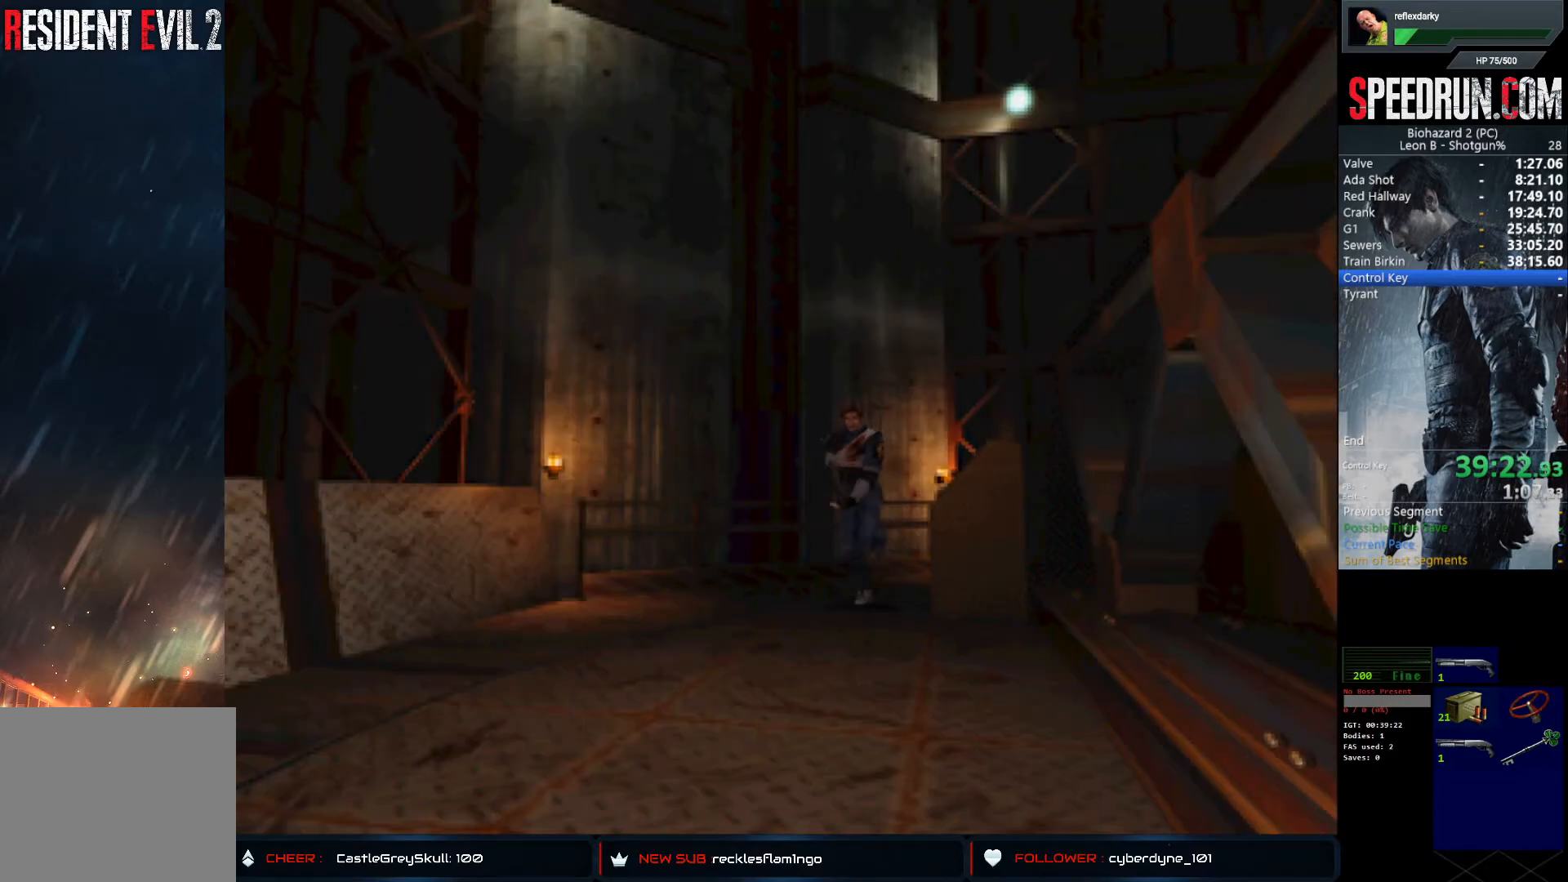
{"buttons": ["SQUARE", "DPAD_UP"], "left_stick": "center", "events": [[383, "DPAD_LEFT", "down"], [483, "DPAD_LEFT", "up"]]}
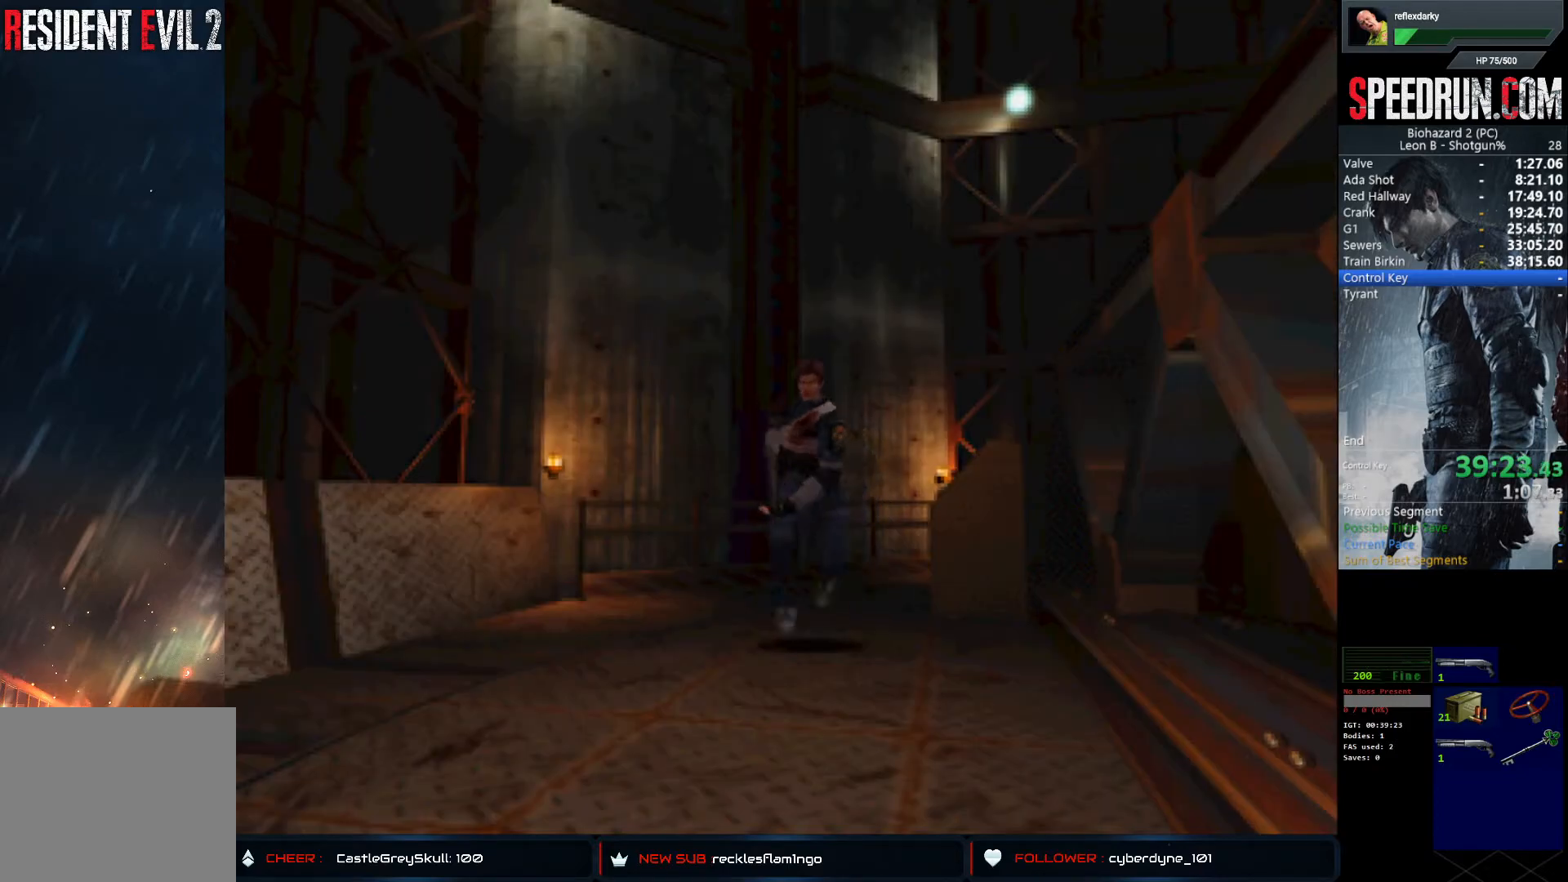
{"buttons": ["SQUARE", "DPAD_UP"], "left_stick": "center", "events": [[300, "CROSS", "down"], [450, "CROSS", "up"]]}
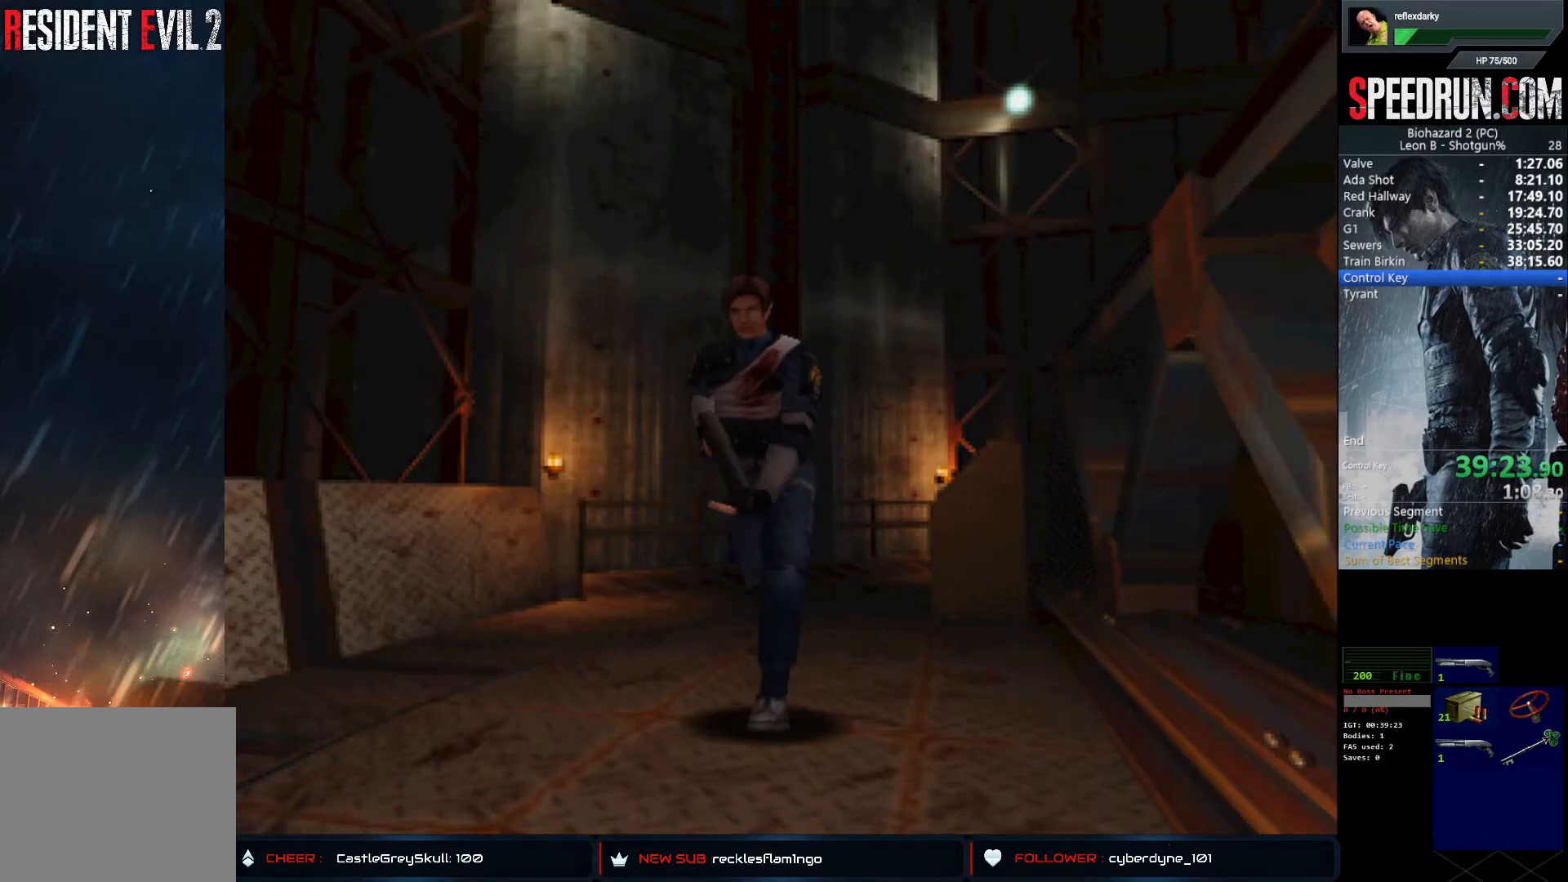
{"buttons": ["SQUARE", "DPAD_UP"], "left_stick": "center", "events": [[33, "CROSS", "down"], [133, "CROSS", "up"], [200, "CROSS", "down"], [300, "CROSS", "up"], [367, "CROSS", "down"], [500, "CROSS", "up"]]}
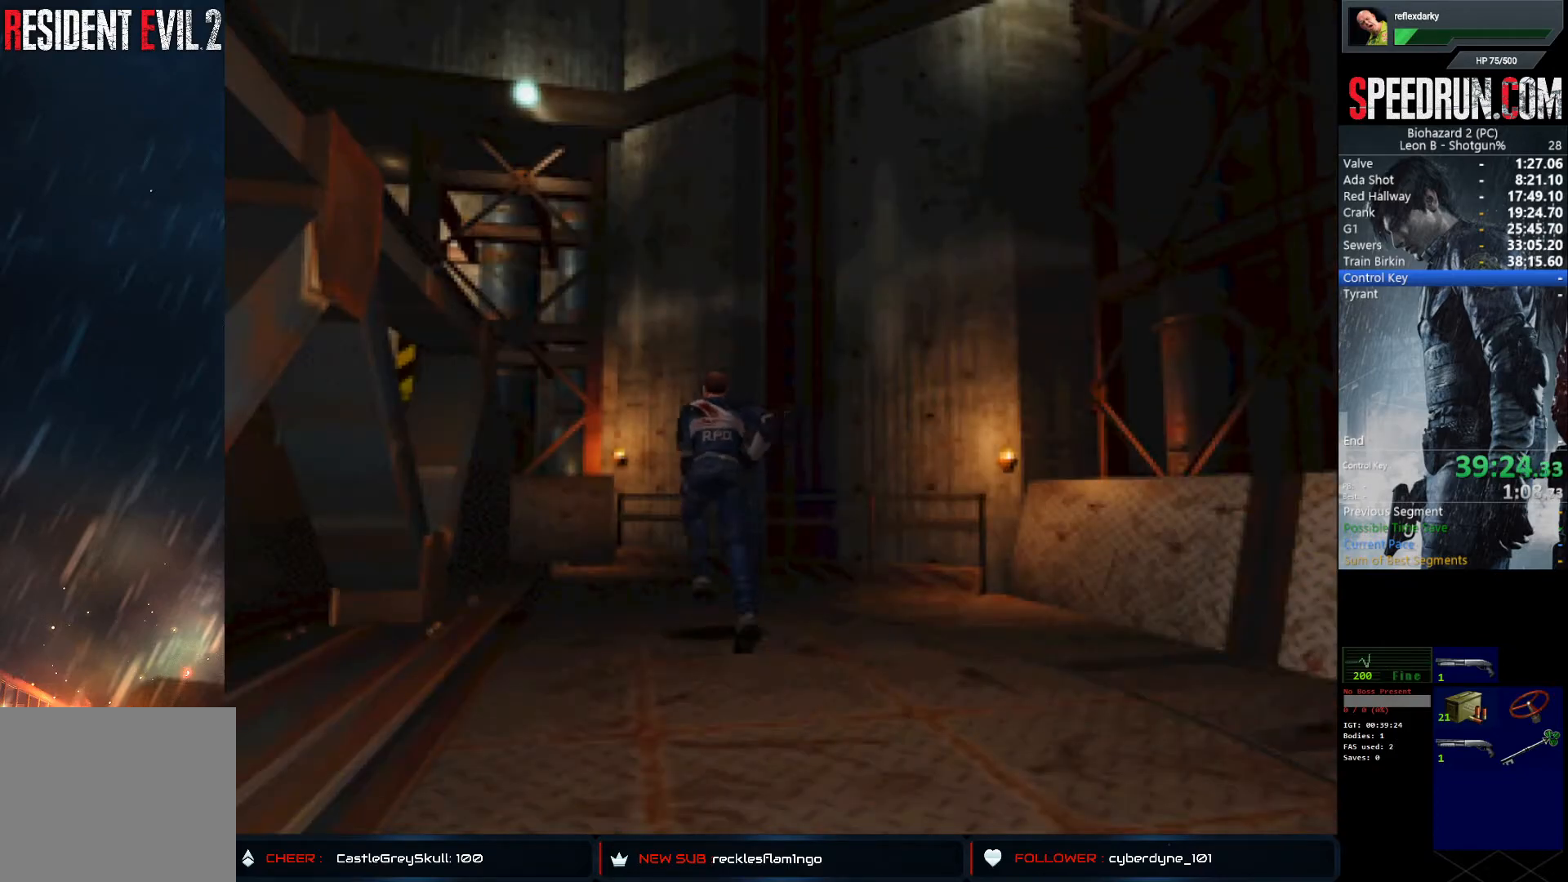
{"buttons": ["CROSS", "SQUARE", "DPAD_UP", "DPAD_LEFT"], "left_stick": "center", "events": [[83, "CROSS", "down"], [200, "CROSS", "up"], [317, "CROSS", "down"], [417, "CROSS", "up"], [433, "DPAD_LEFT", "down"], [500, "CROSS", "down"]]}
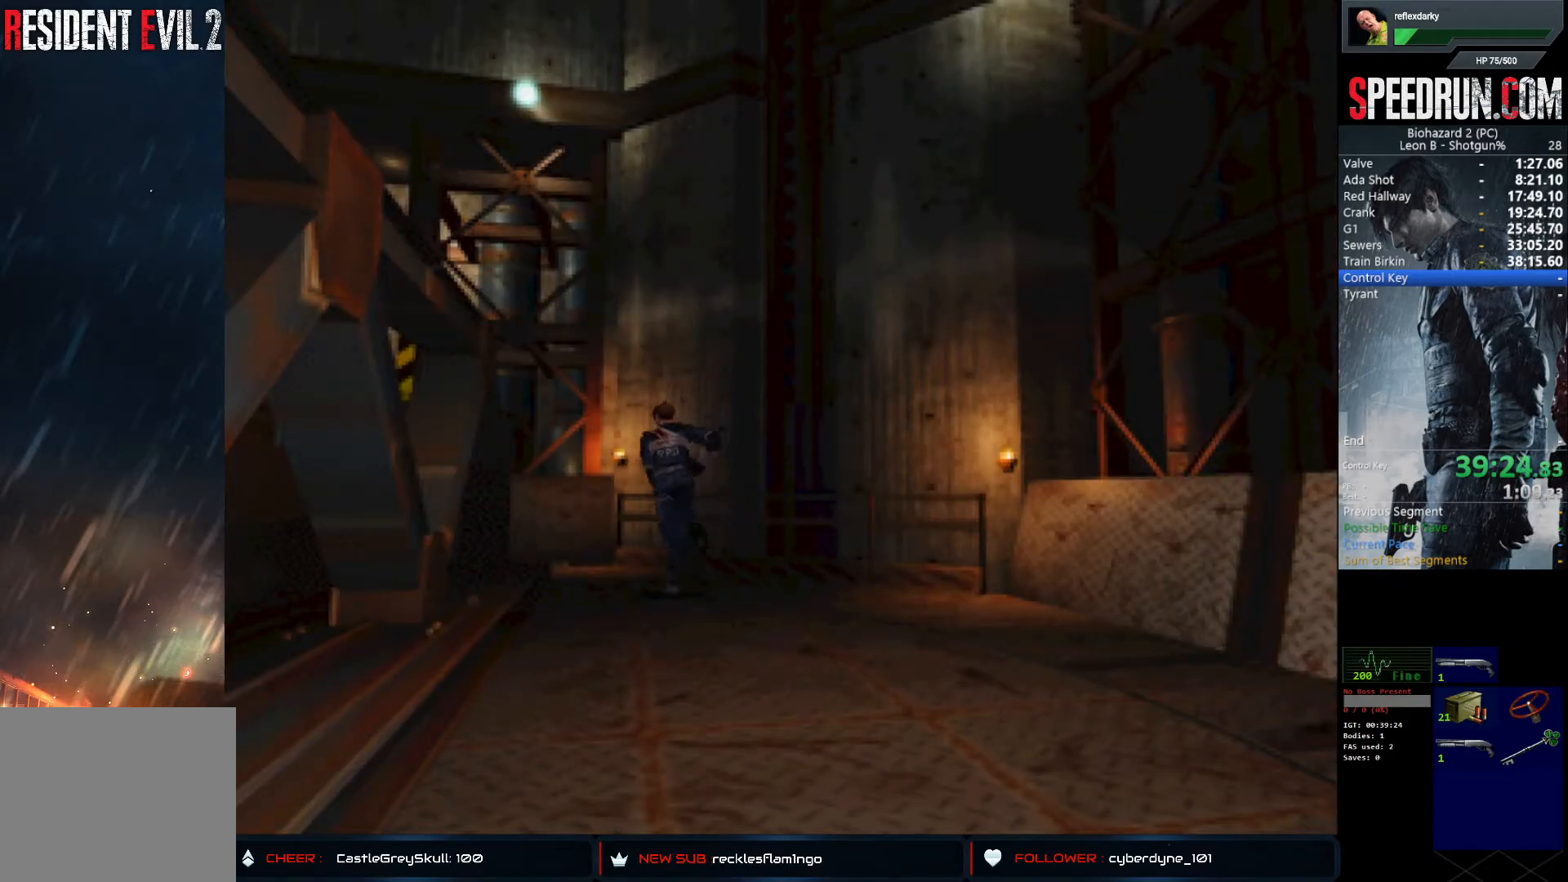
{"buttons": ["CROSS", "SQUARE", "DPAD_UP", "DPAD_LEFT"], "left_stick": "center", "events": [[67, "DPAD_LEFT", "up"], [100, "CROSS", "up"], [233, "CROSS", "down"], [333, "CROSS", "up"], [433, "CROSS", "down"], [467, "DPAD_LEFT", "down"]]}
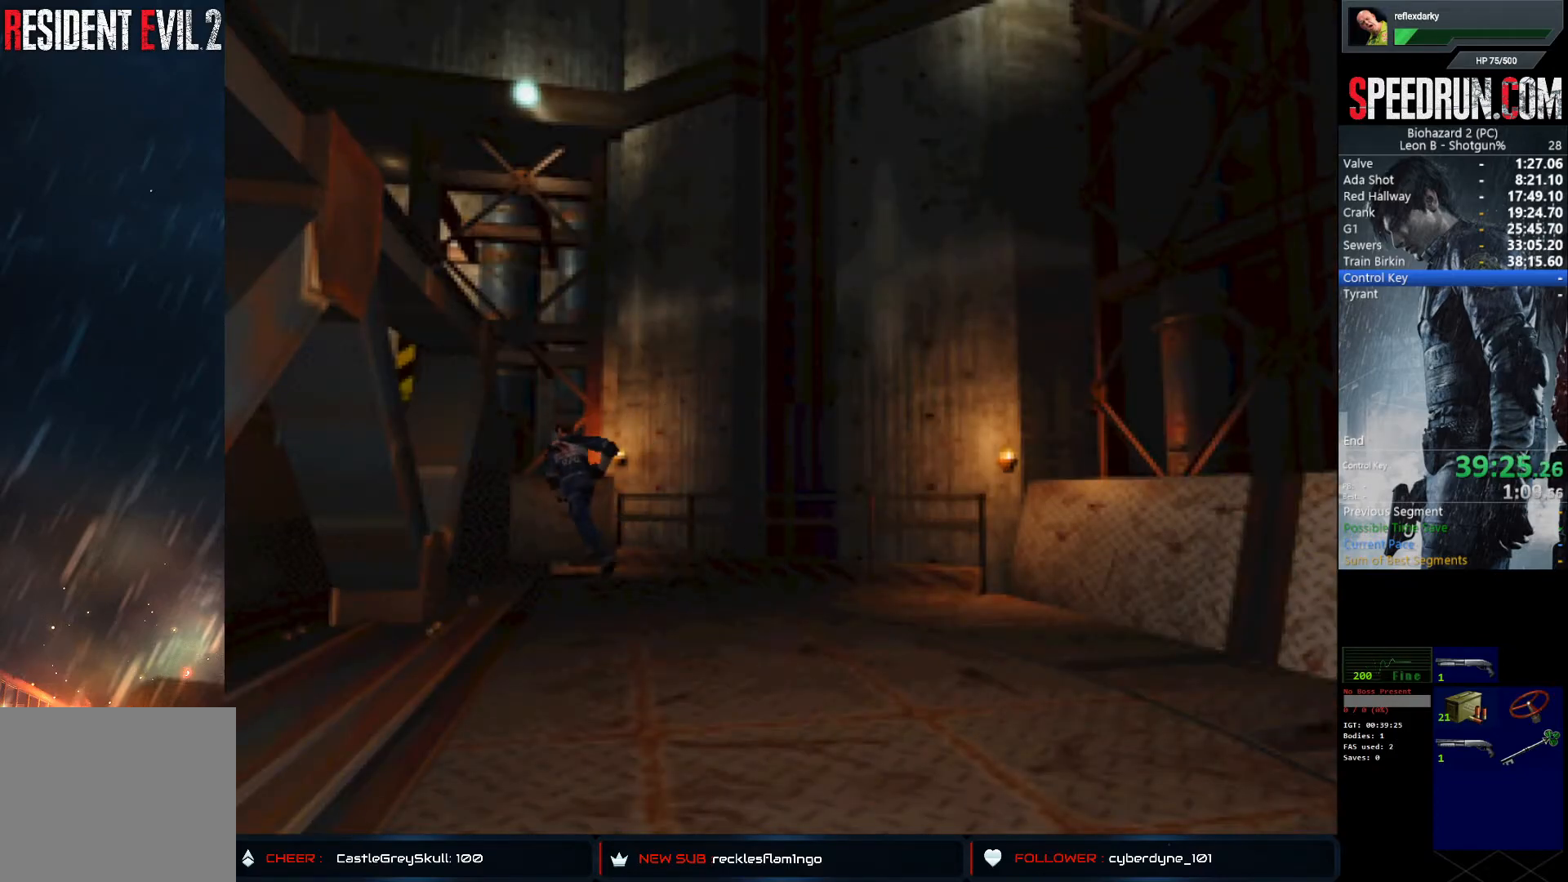
{"buttons": ["CROSS", "SQUARE", "DPAD_UP"], "left_stick": "center", "events": [[50, "CROSS", "up"], [67, "CROSS", "down"], [233, "DPAD_LEFT", "up"]]}
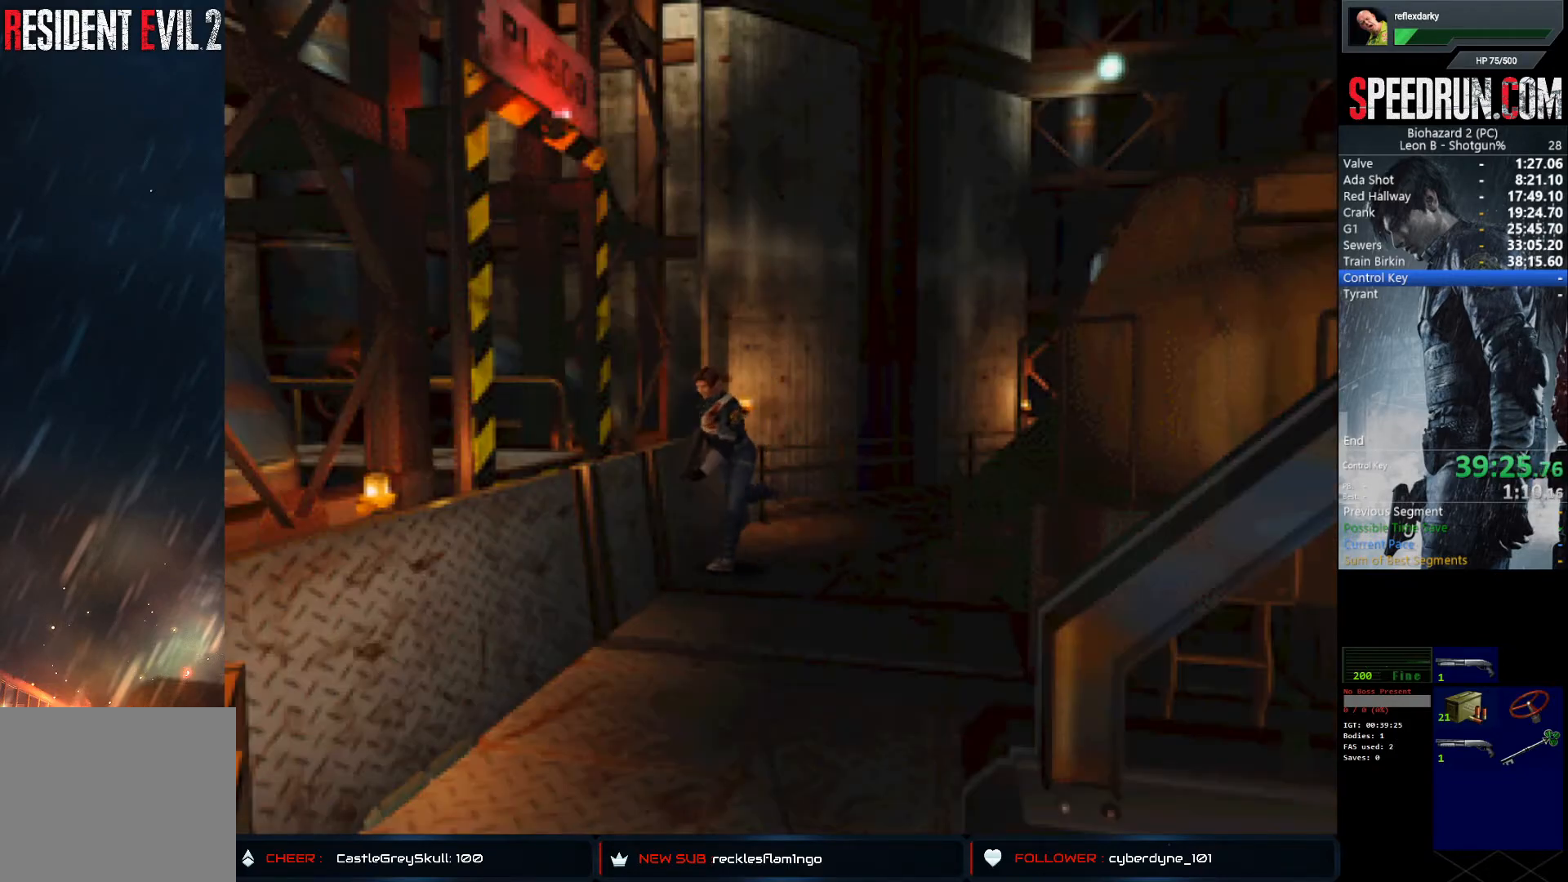
{"buttons": ["CROSS", "SQUARE", "DPAD_UP"], "left_stick": "center", "events": [[150, "DPAD_RIGHT", "down"], [400, "DPAD_RIGHT", "up"]]}
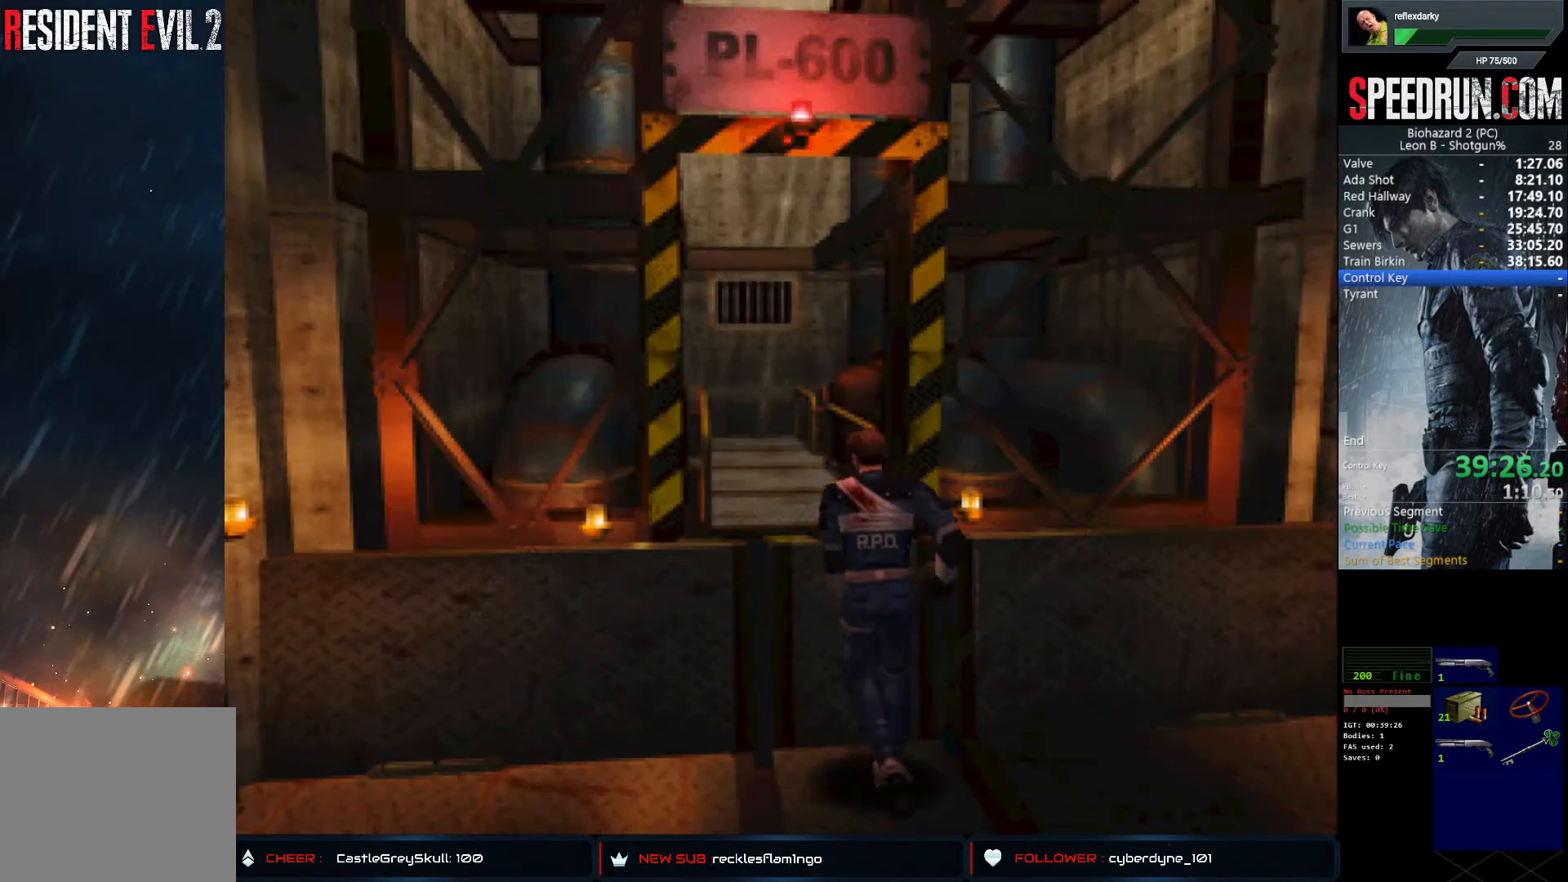
{"buttons": ["CROSS", "SQUARE", "DPAD_UP"], "left_stick": "center", "events": [[50, "DPAD_RIGHT", "down"], [117, "DPAD_RIGHT", "up"]]}
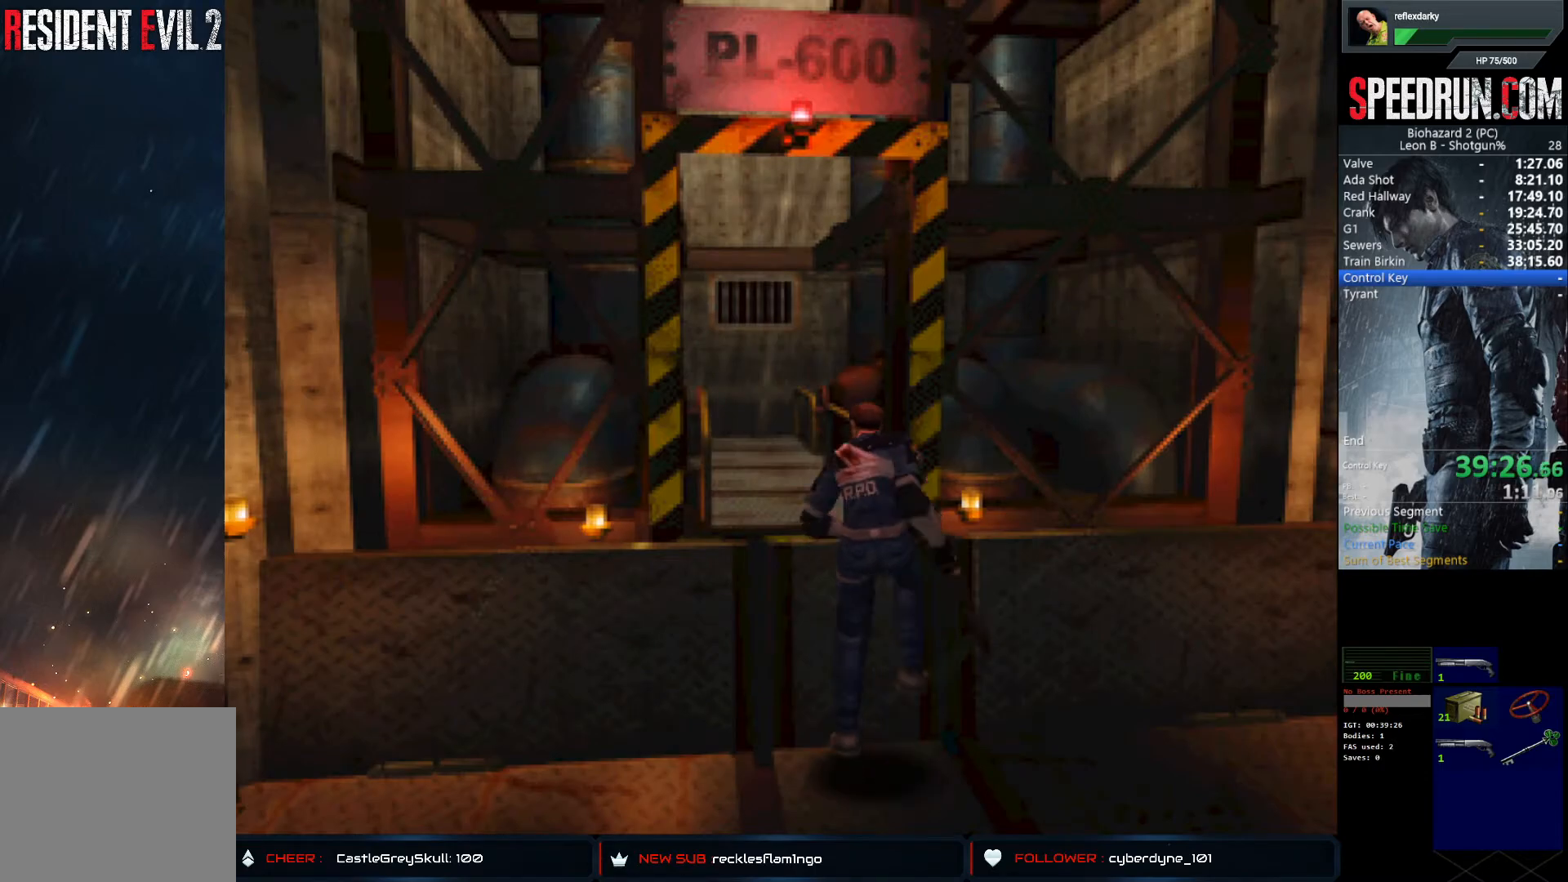
{"buttons": ["SQUARE", "DPAD_UP"], "left_stick": "center", "events": [[50, "CROSS", "up"]]}
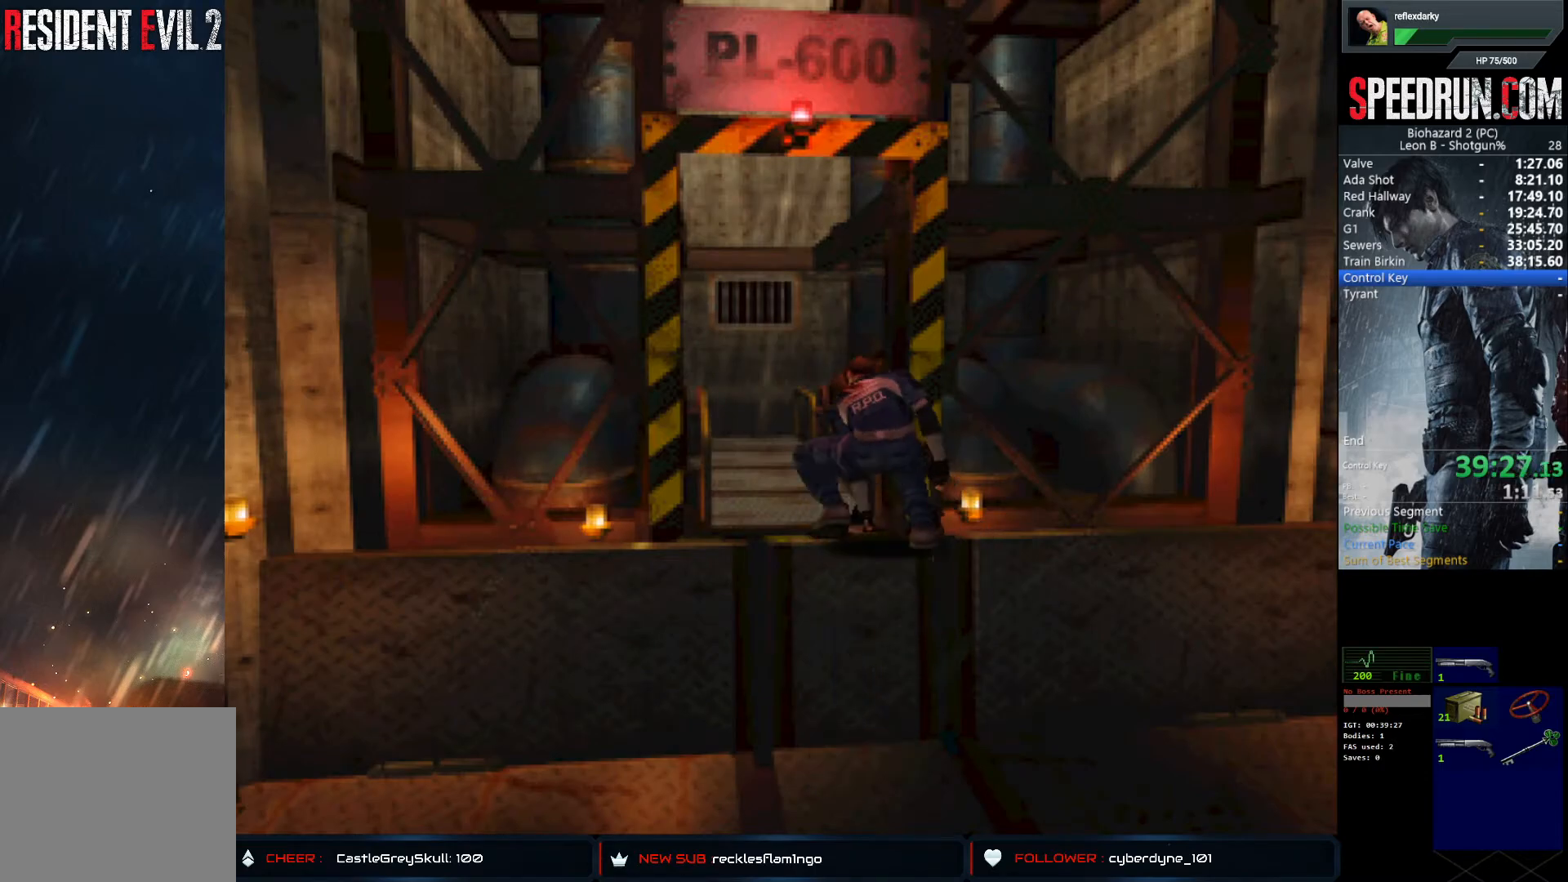
{"buttons": ["SQUARE", "DPAD_UP"], "left_stick": "center", "events": []}
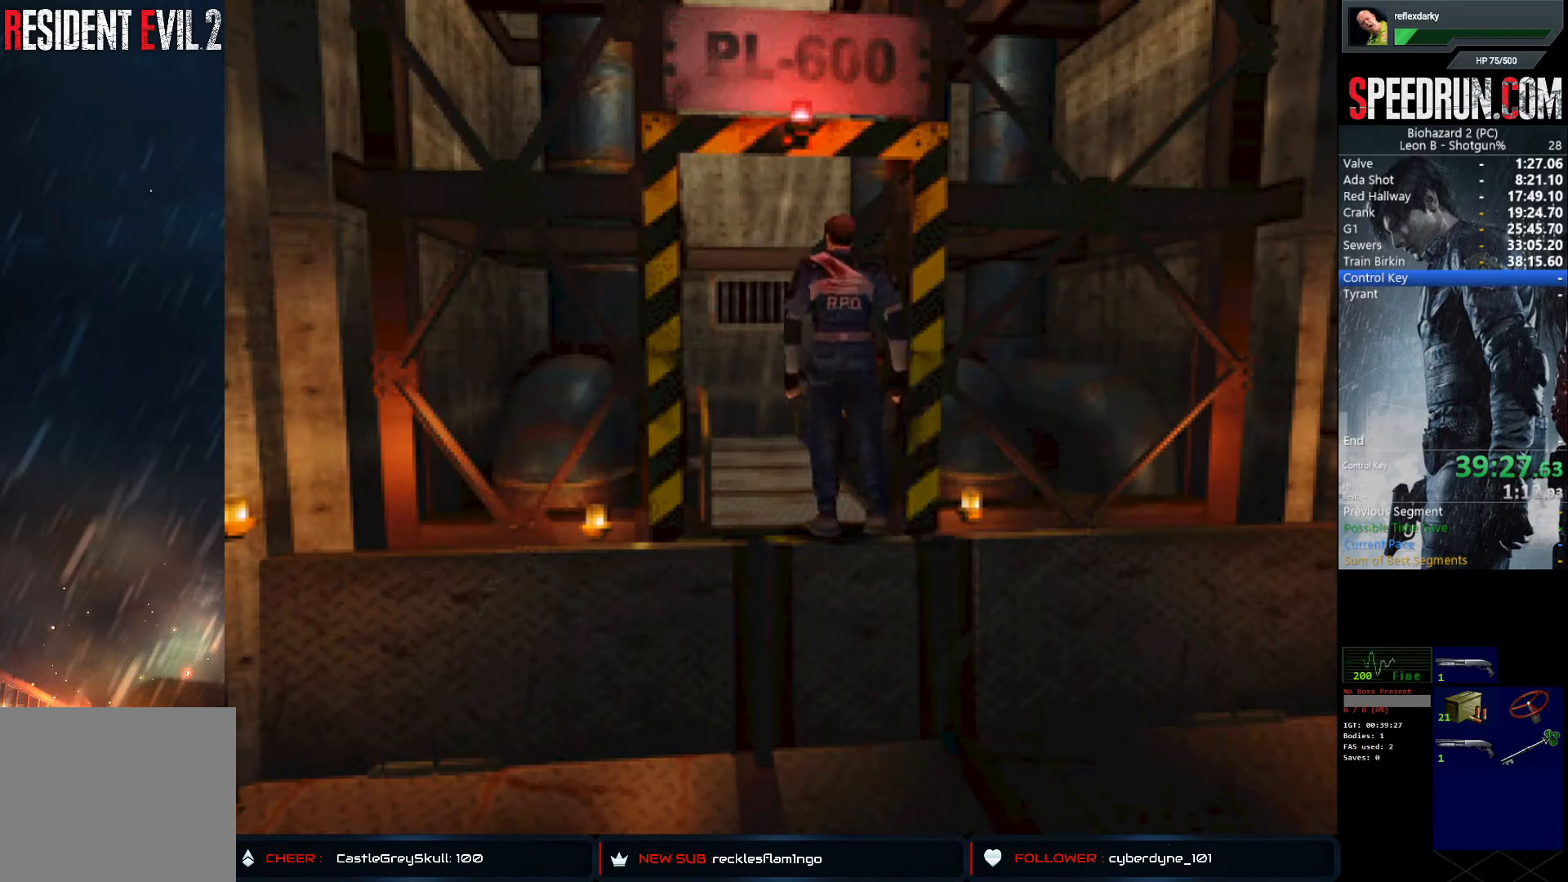
{"buttons": ["SQUARE", "DPAD_UP"], "left_stick": "center", "events": []}
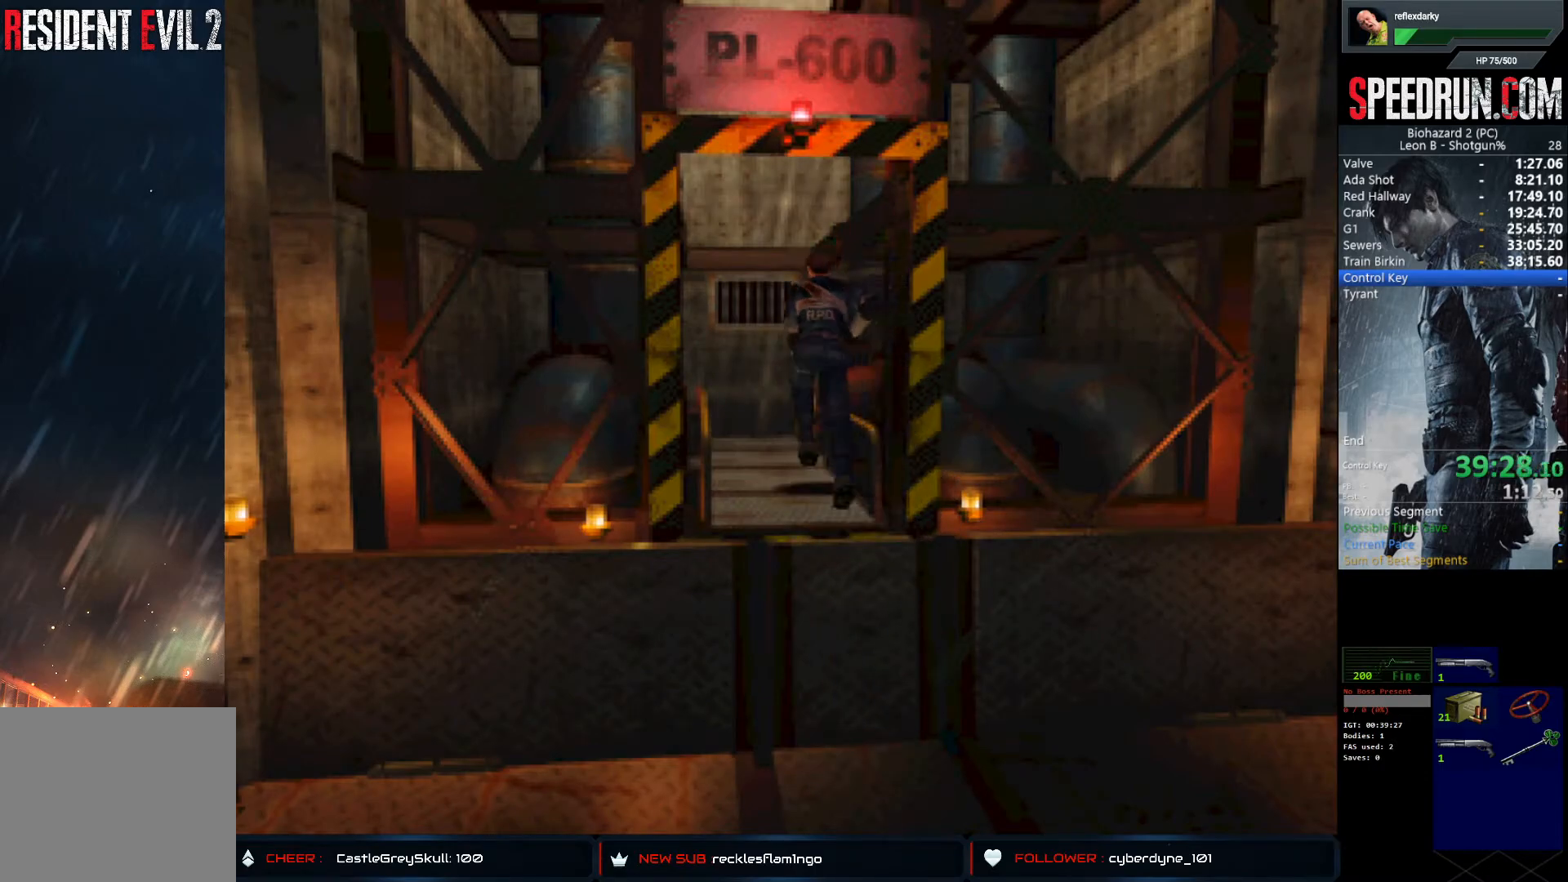
{"buttons": ["SQUARE", "DPAD_UP"], "left_stick": "center", "events": [[33, "CROSS", "down"], [150, "CROSS", "up"], [267, "CROSS", "down"], [317, "CROSS", "up"], [400, "CROSS", "down"], [483, "CROSS", "up"]]}
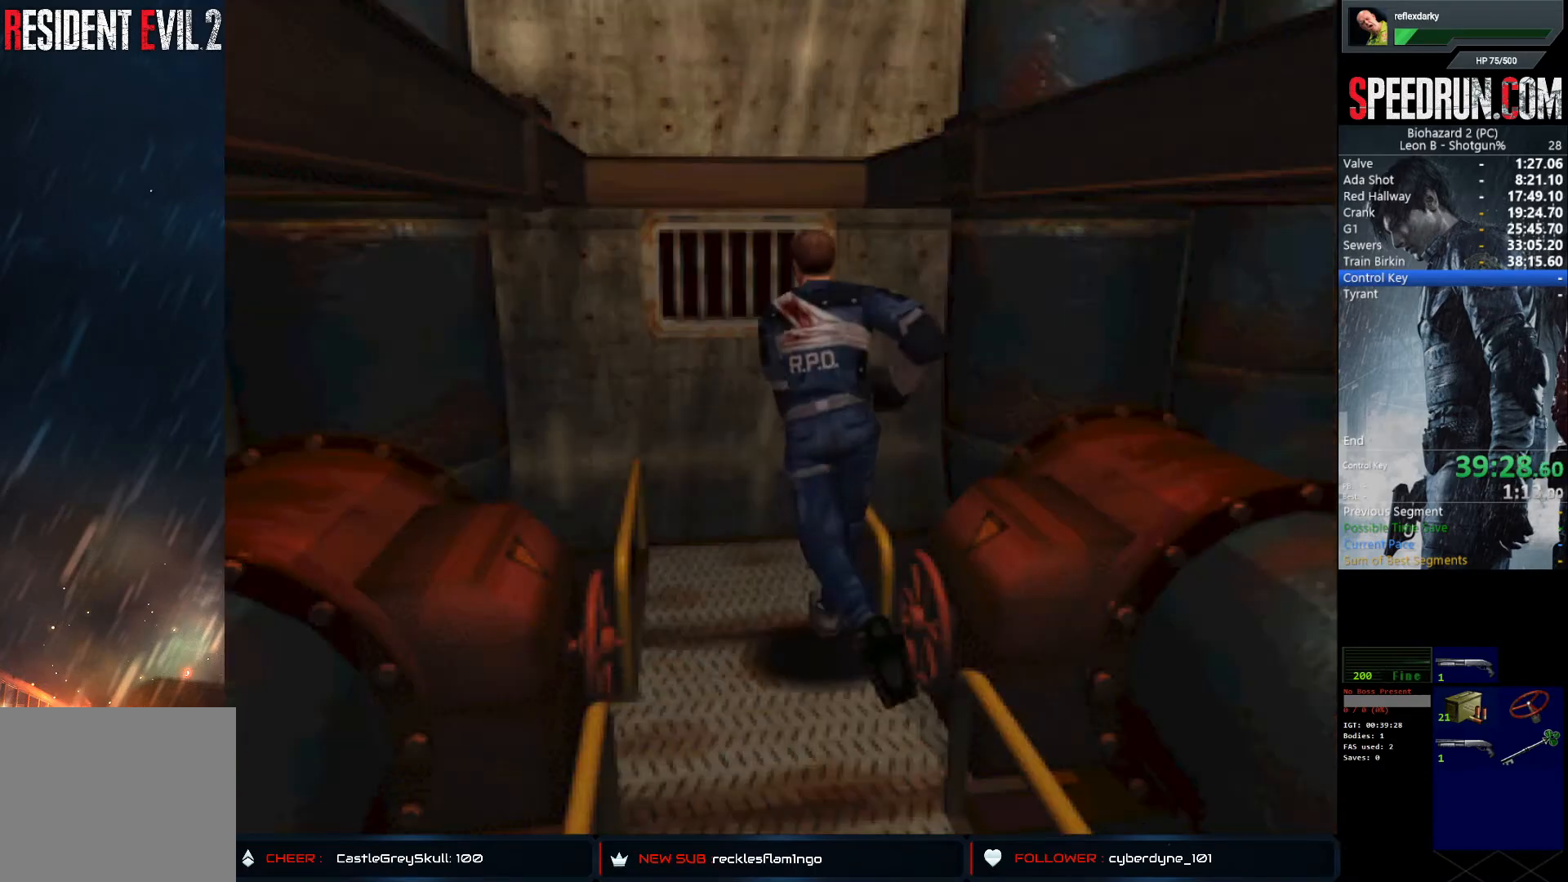
{"buttons": ["SQUARE", "DPAD_UP"], "left_stick": "center", "events": [[50, "CROSS", "down"], [167, "CROSS", "up"], [217, "CROSS", "down"], [317, "CROSS", "up"], [367, "CROSS", "down"], [500, "CROSS", "up"]]}
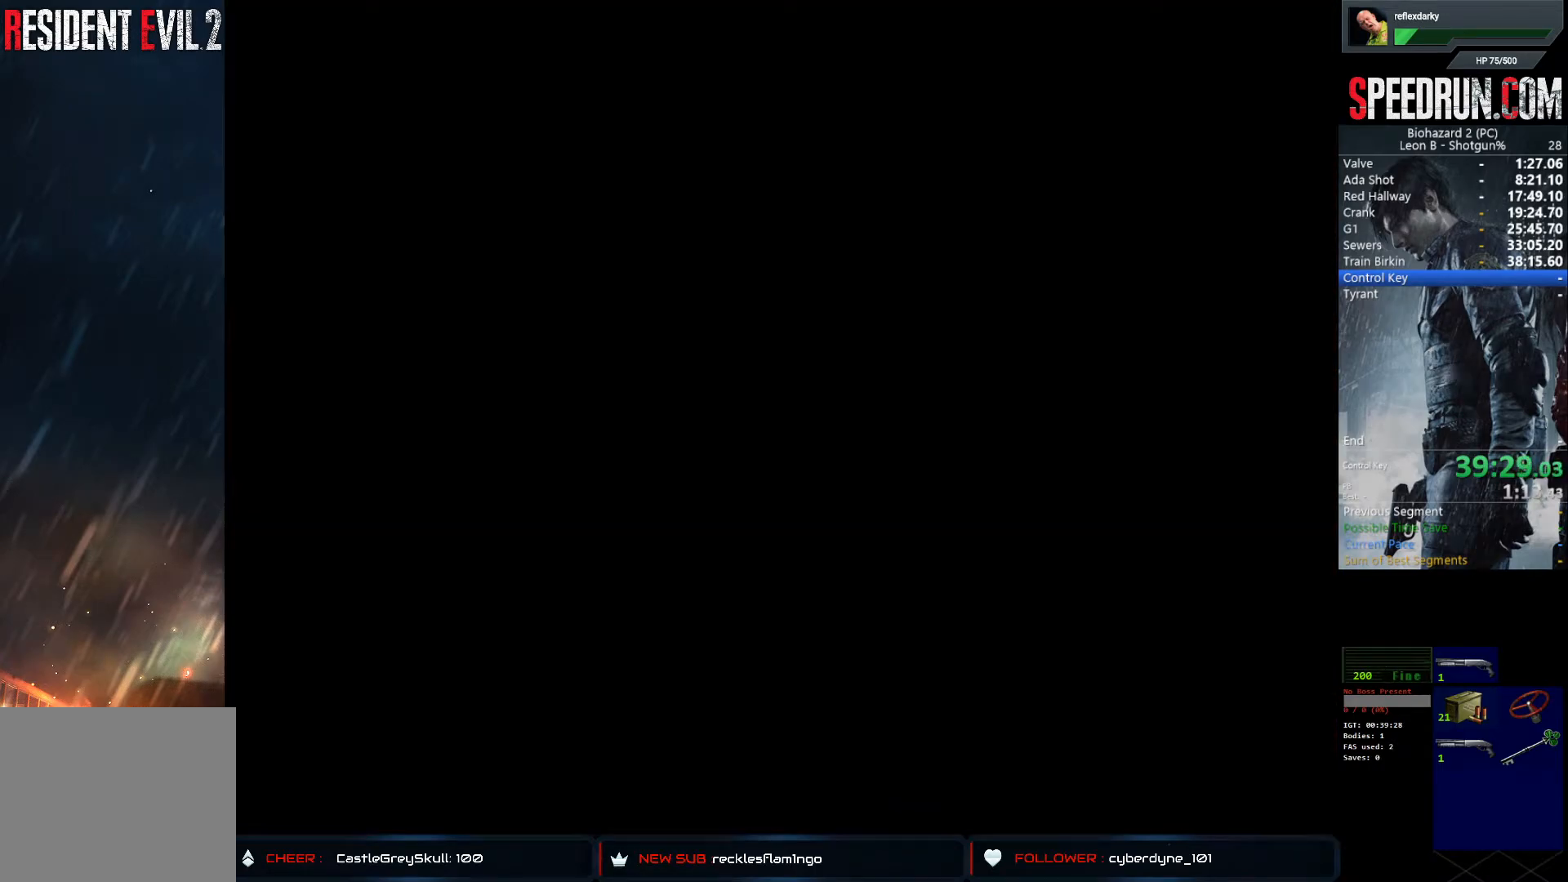
{"buttons": ["SQUARE", "DPAD_UP"], "left_stick": "center", "events": [[17, "CROSS", "down"], [150, "CROSS", "up"], [217, "DPAD_UP", "up"], [367, "DPAD_UP", "down"]]}